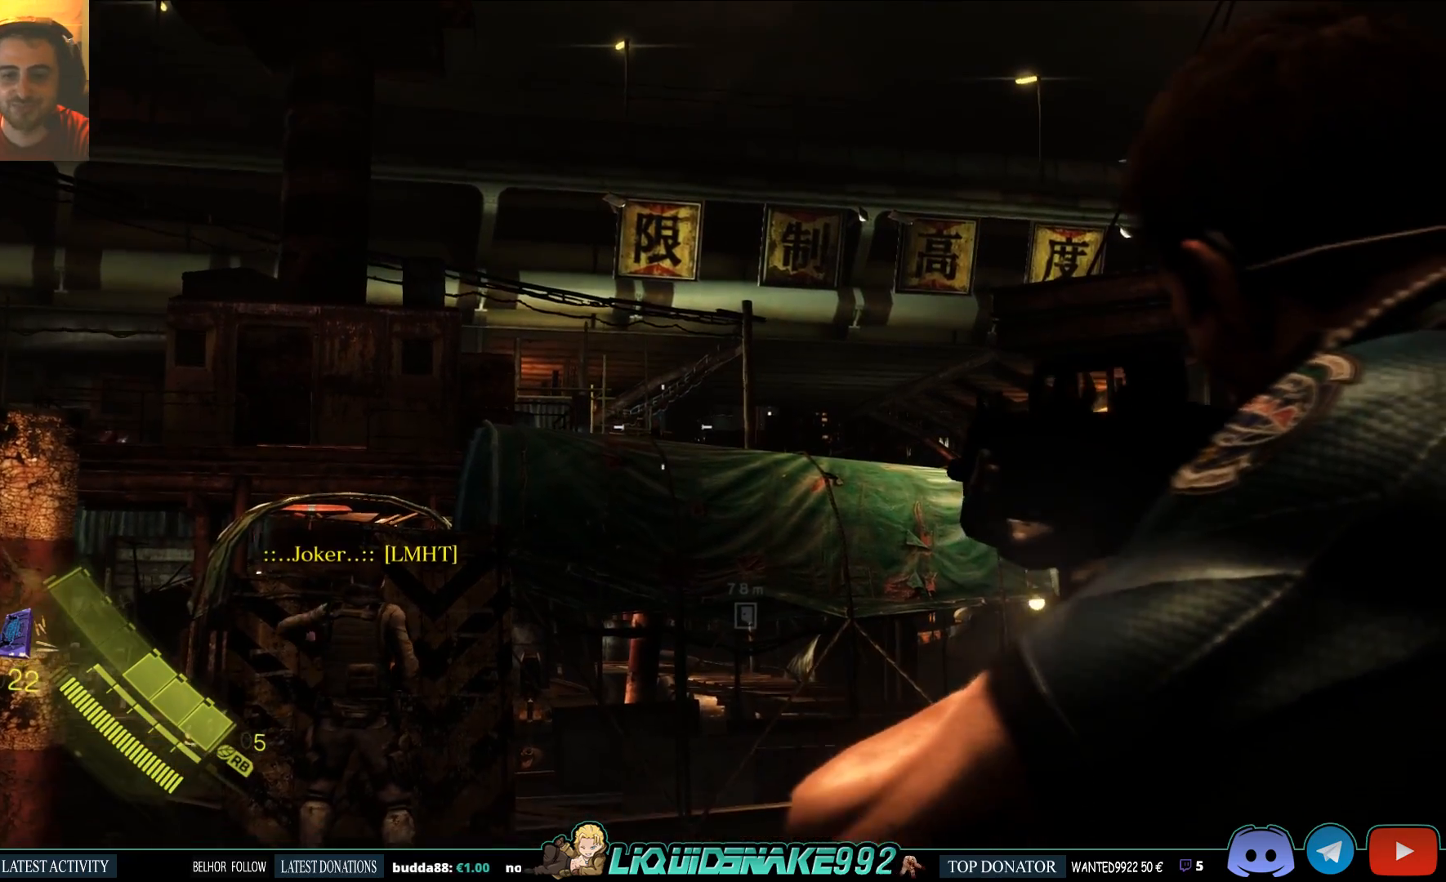
Gameplay with a controller (PlayStation layout); each line is a JSON object with the inputs held at the frame after it. "events" lists button and stick changes between this image and that frame as [ms after this image, input, new state], when the widget could be followed in between.
{"buttons": ["L2"], "left_stick": "center", "right_stick": "center", "events": [[33, "left_stick", "center"]]}
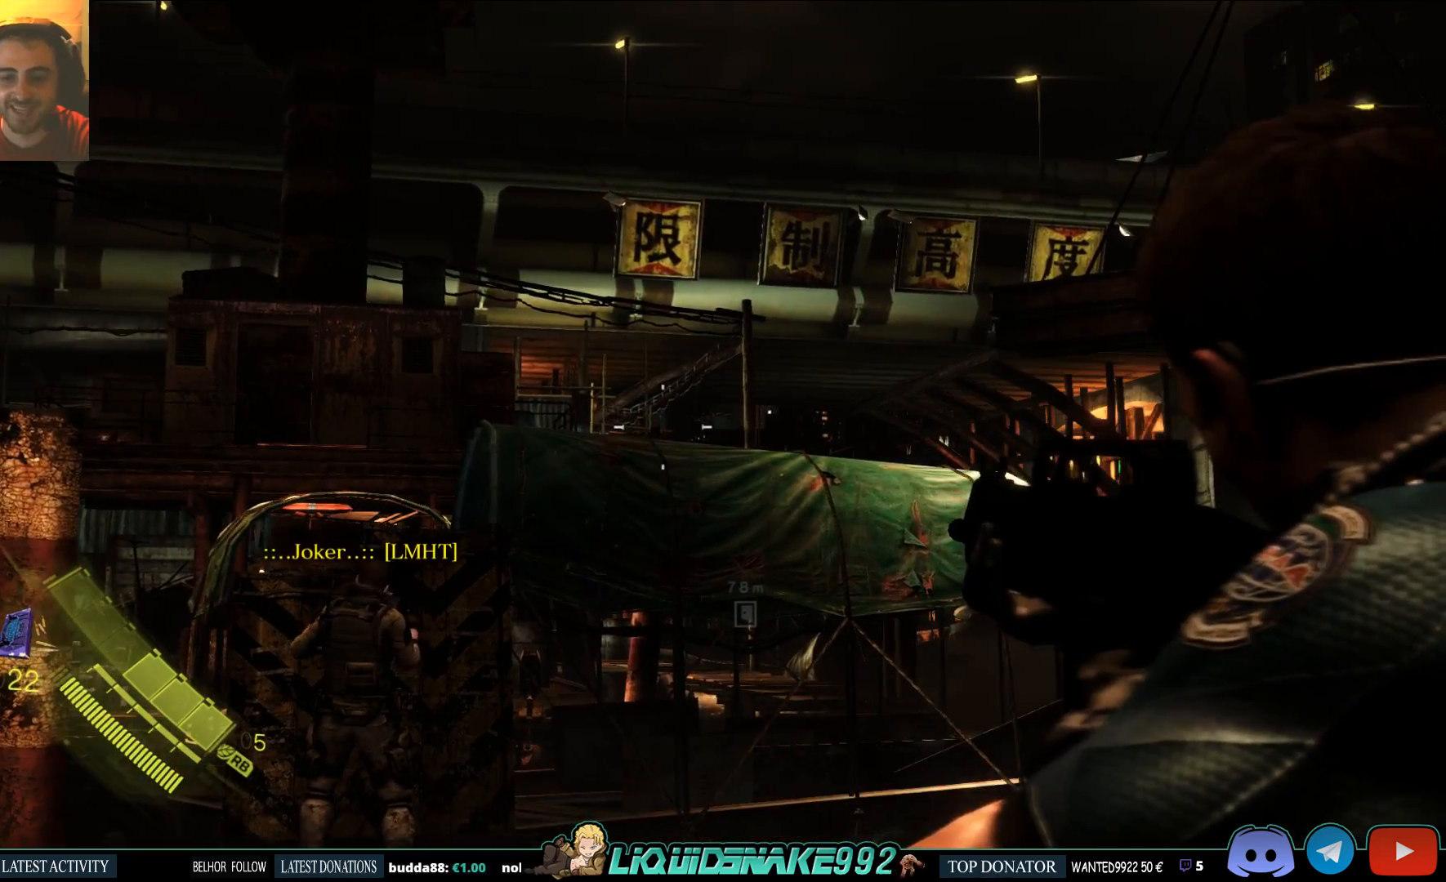
{"buttons": ["L2"], "left_stick": "center", "right_stick": "center", "events": []}
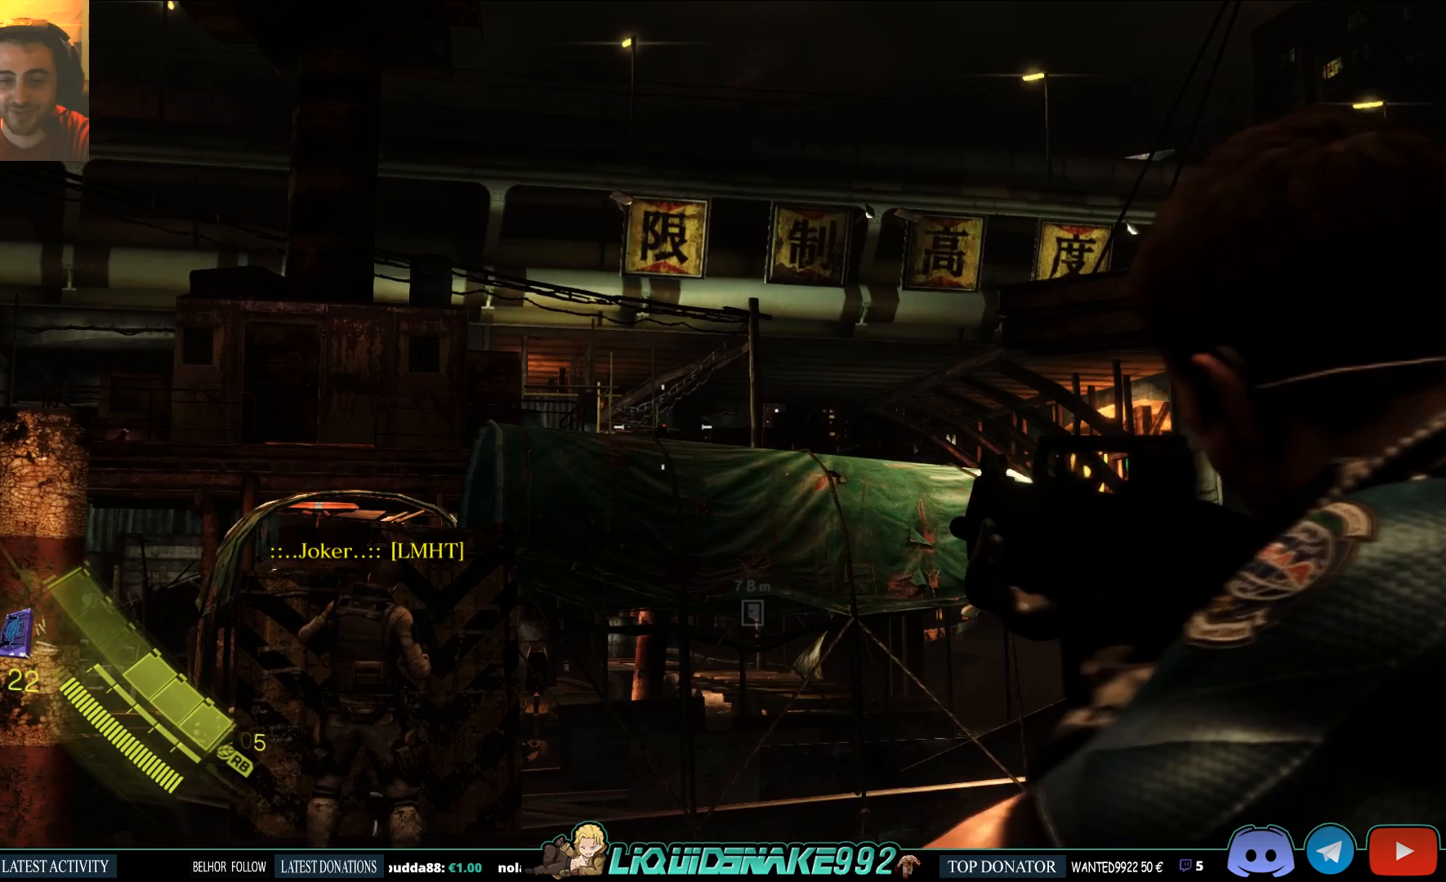
{"buttons": ["L2"], "left_stick": "center", "right_stick": "center", "events": [[150, "R2", "down"], [233, "R2", "up"]]}
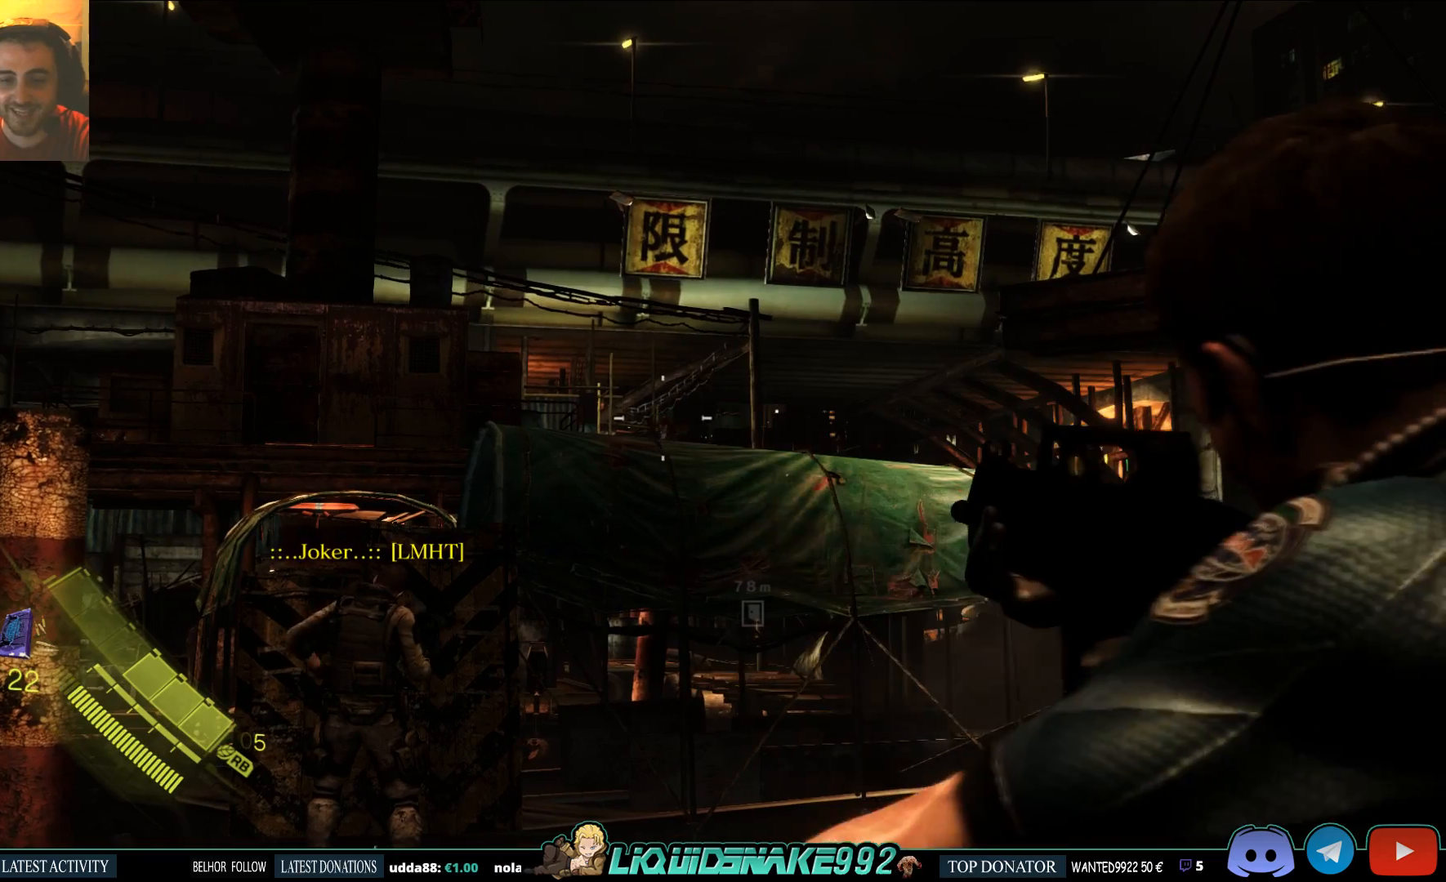
{"buttons": ["L2"], "left_stick": "center", "right_stick": "center", "events": []}
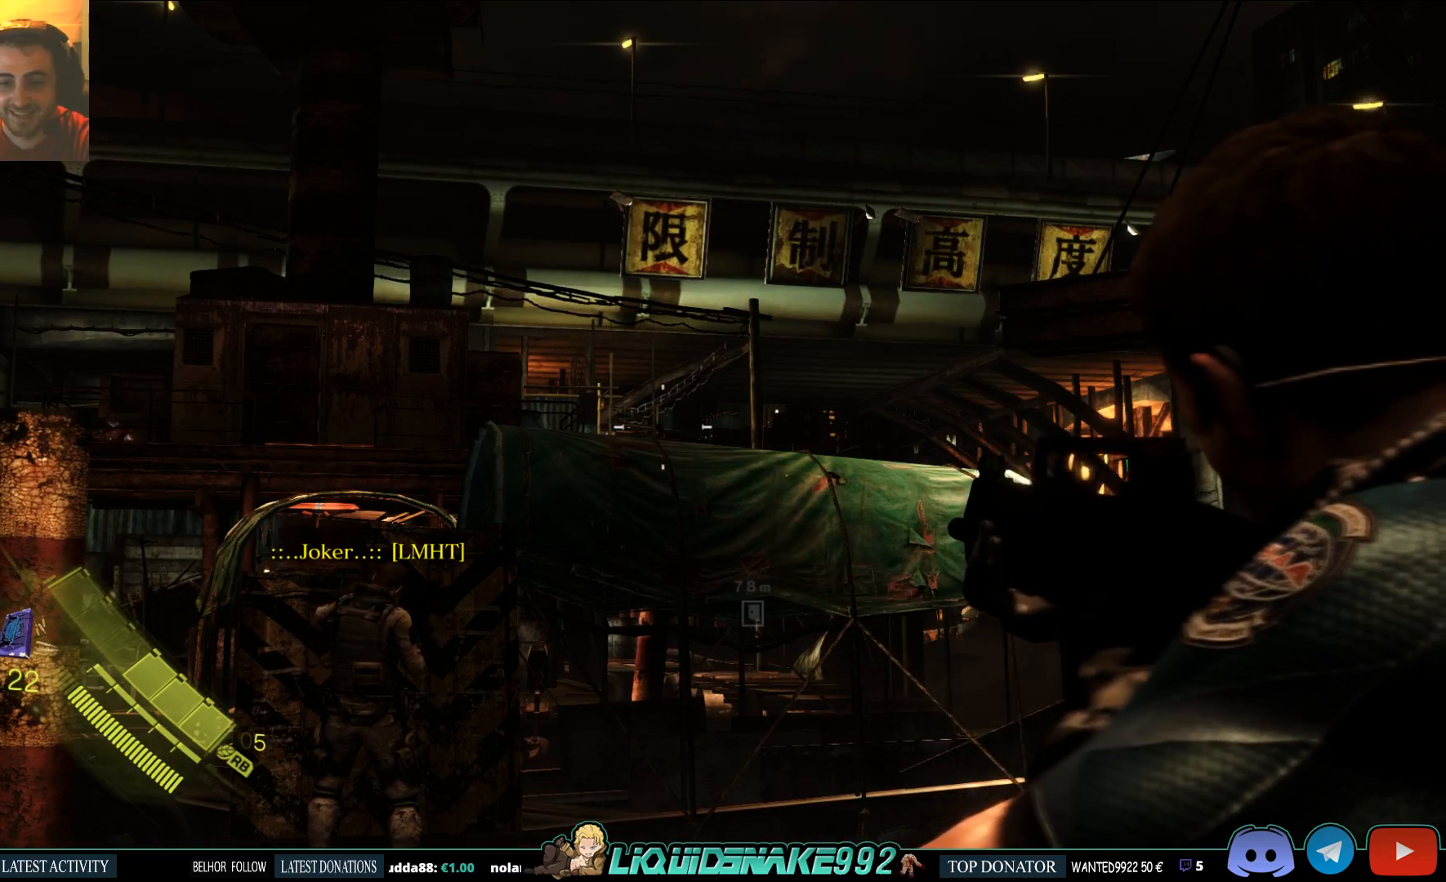
{"buttons": ["L2"], "left_stick": "center", "right_stick": "center", "events": []}
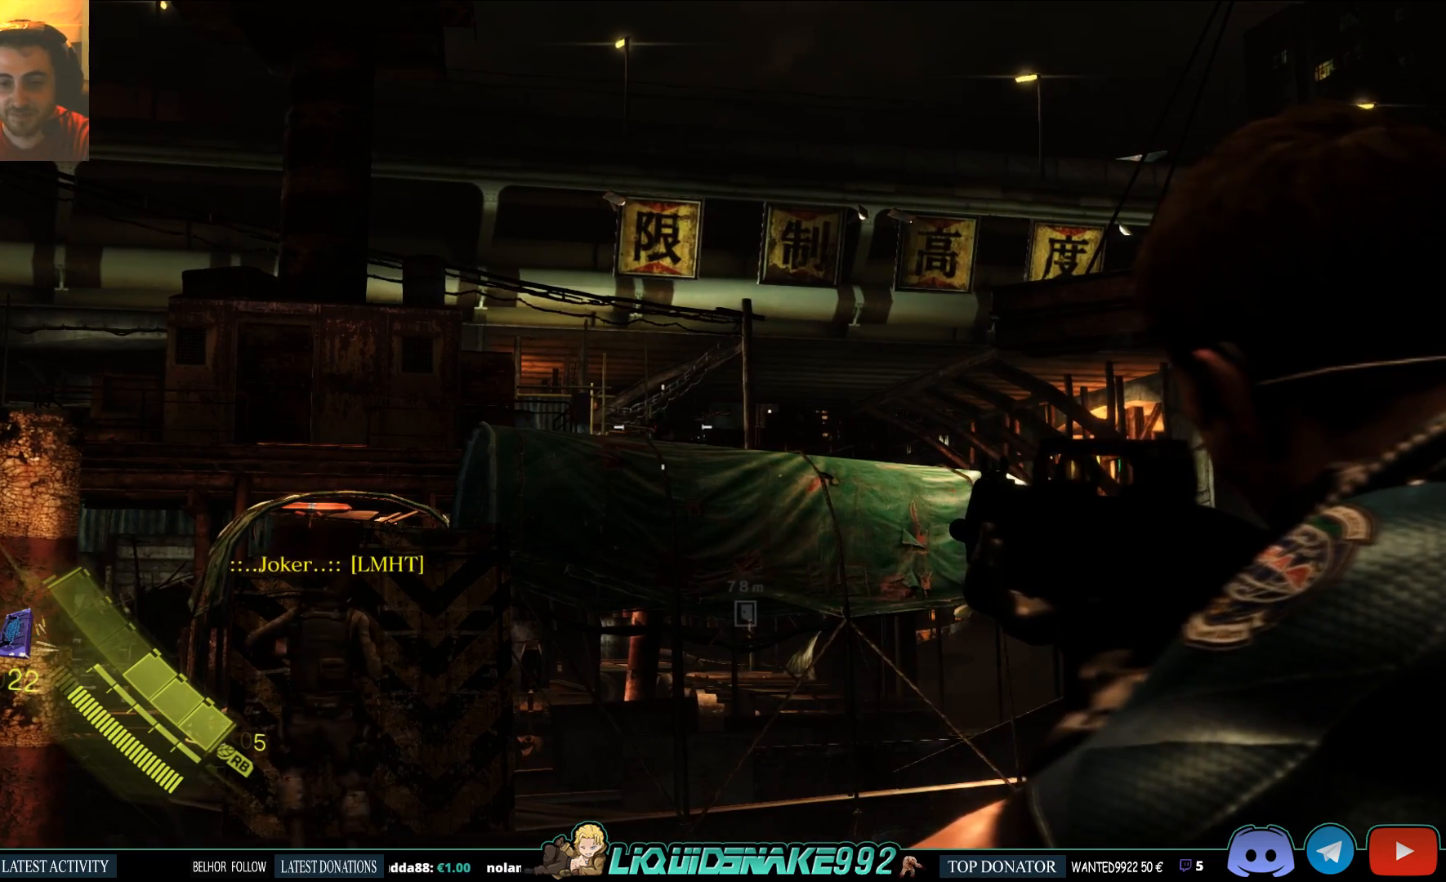
{"buttons": ["L2"], "left_stick": "center", "right_stick": "center", "events": [[83, "R2", "down"], [183, "R2", "up"]]}
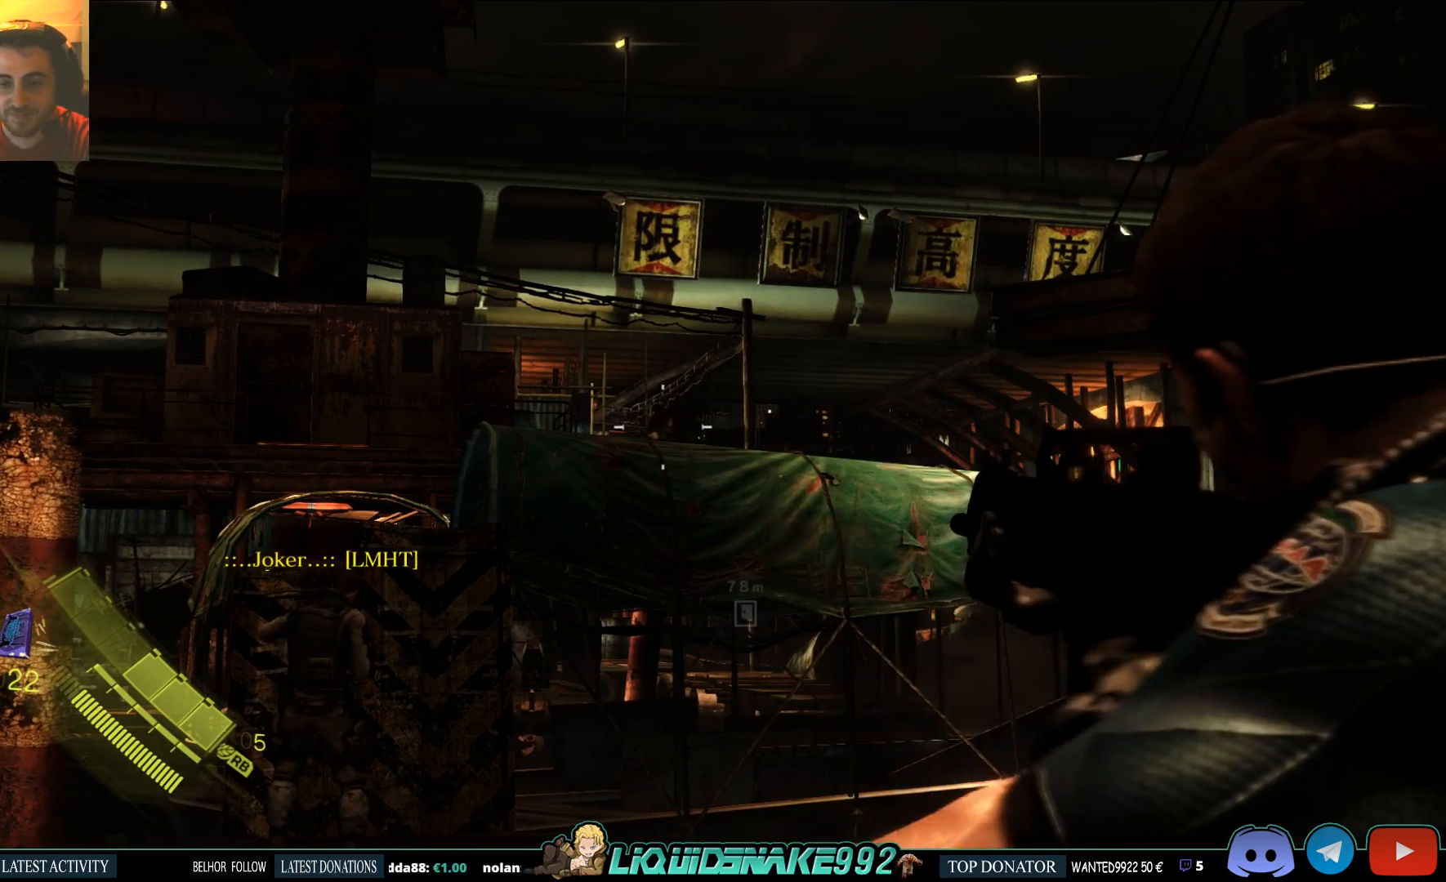
{"buttons": ["L2"], "left_stick": "center", "right_stick": "center", "events": []}
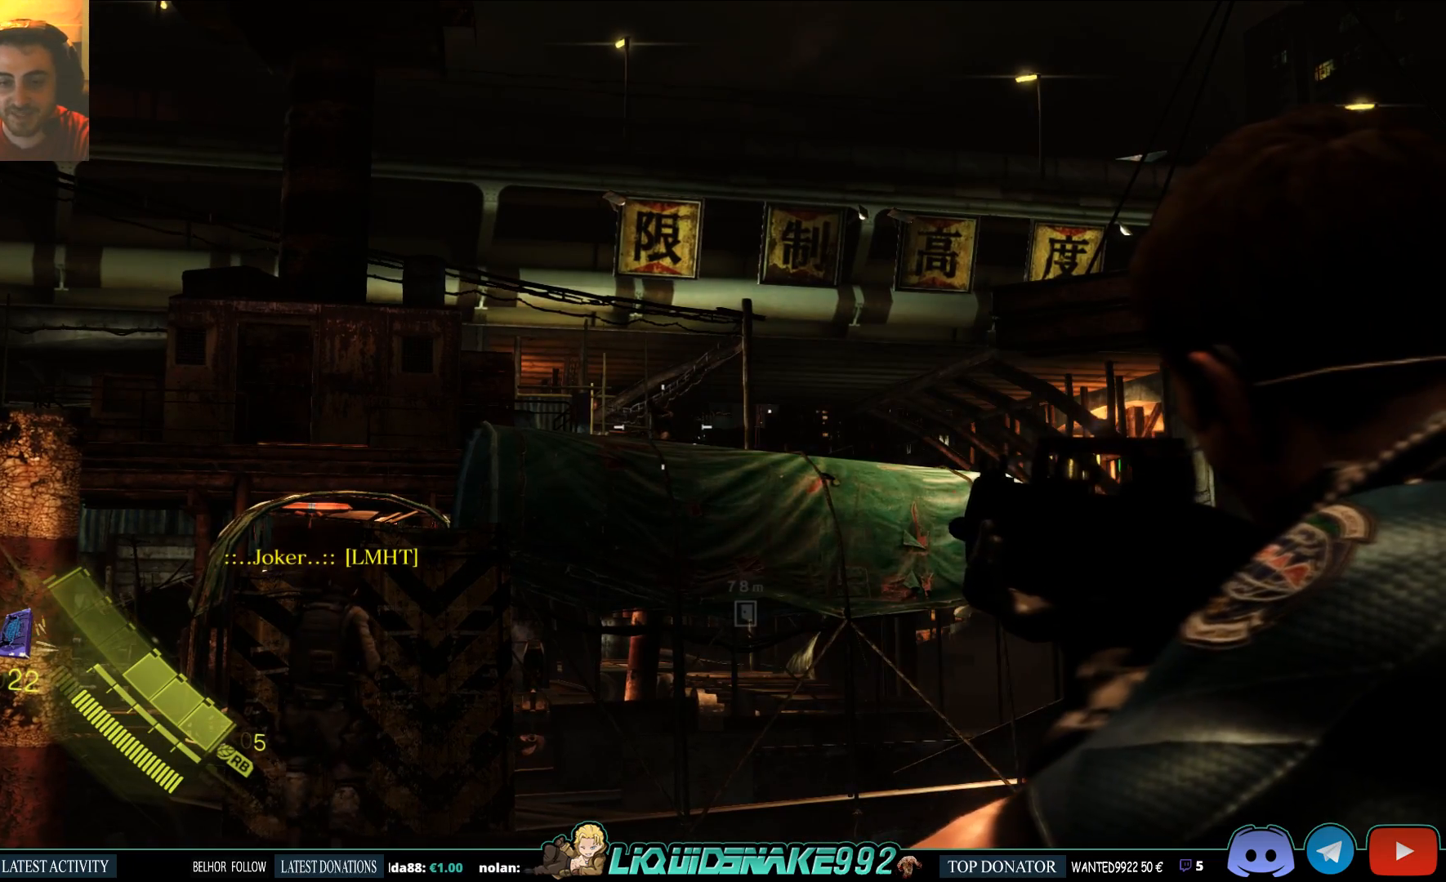
{"buttons": ["L2"], "left_stick": "center", "right_stick": "center", "events": [[17, "right_stick", "up-left"], [67, "right_stick", "center"]]}
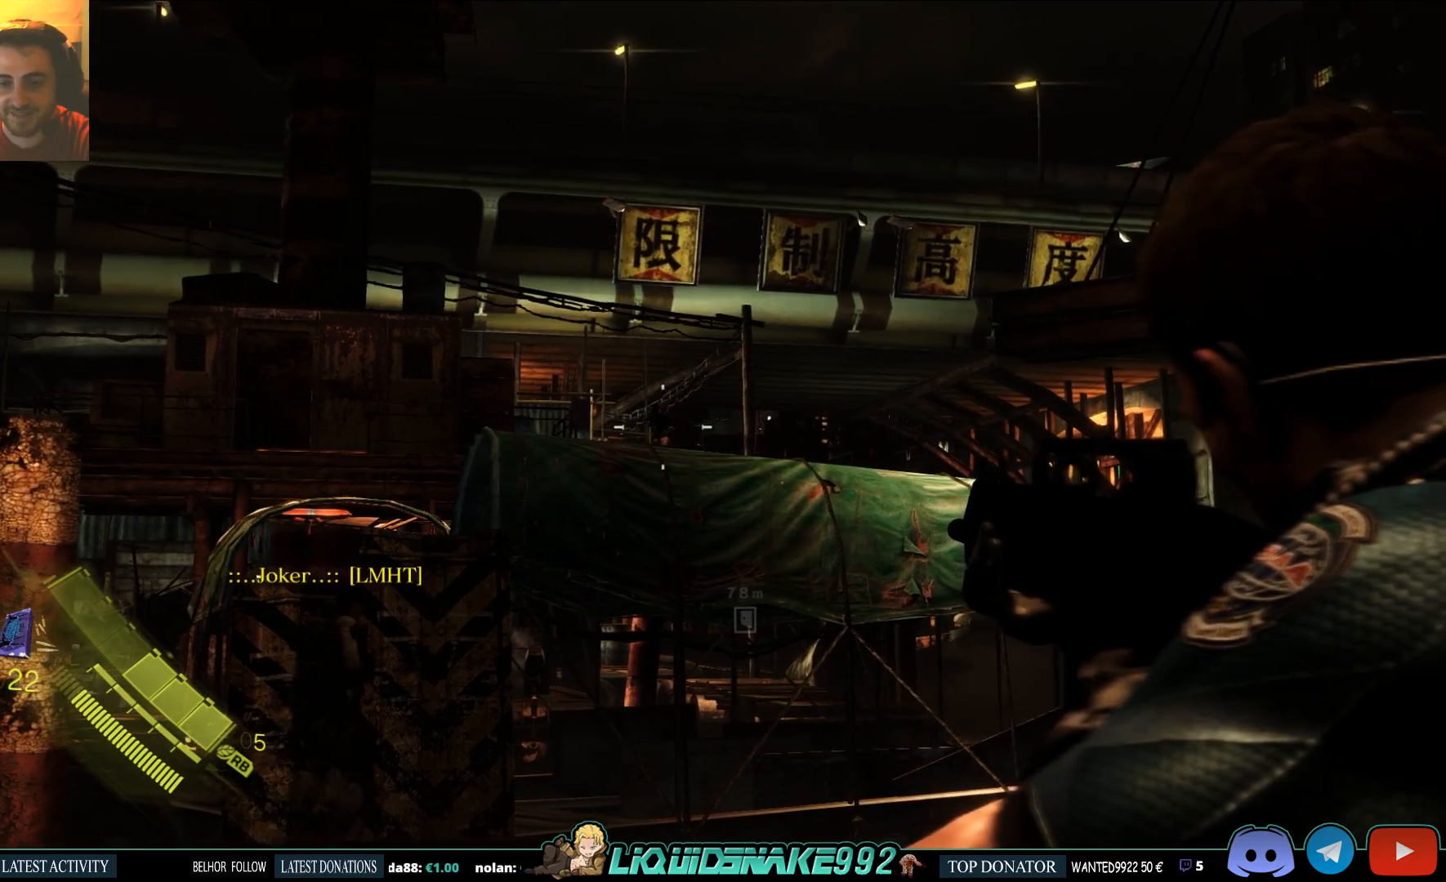
{"buttons": ["L2"], "left_stick": "center", "right_stick": "center", "events": []}
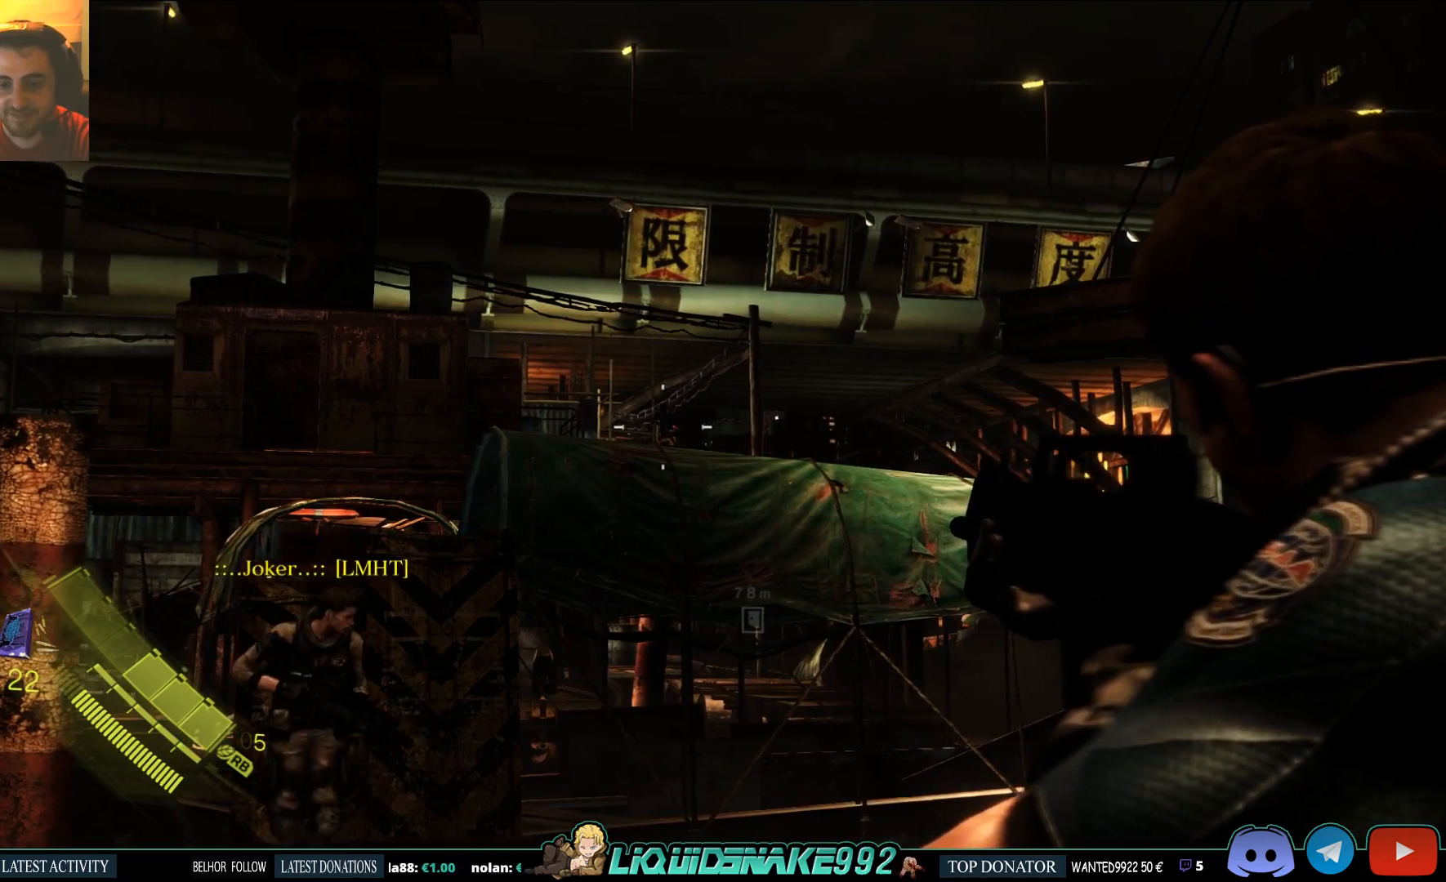
{"buttons": ["L2"], "left_stick": "center", "right_stick": "center", "events": [[133, "R2", "down"], [233, "R2", "up"]]}
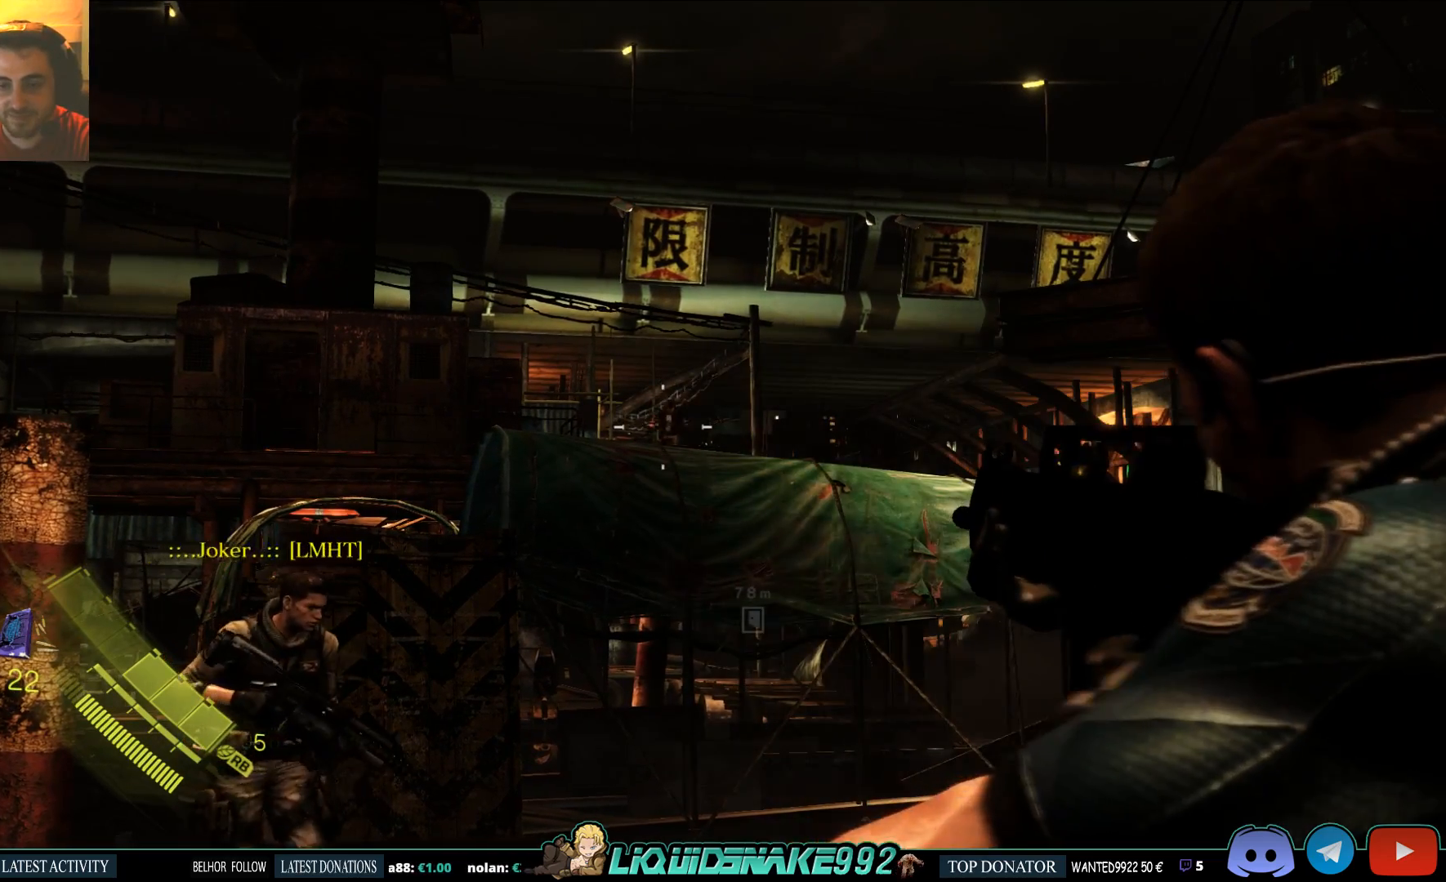
{"buttons": ["L2"], "left_stick": "center", "right_stick": "center", "events": []}
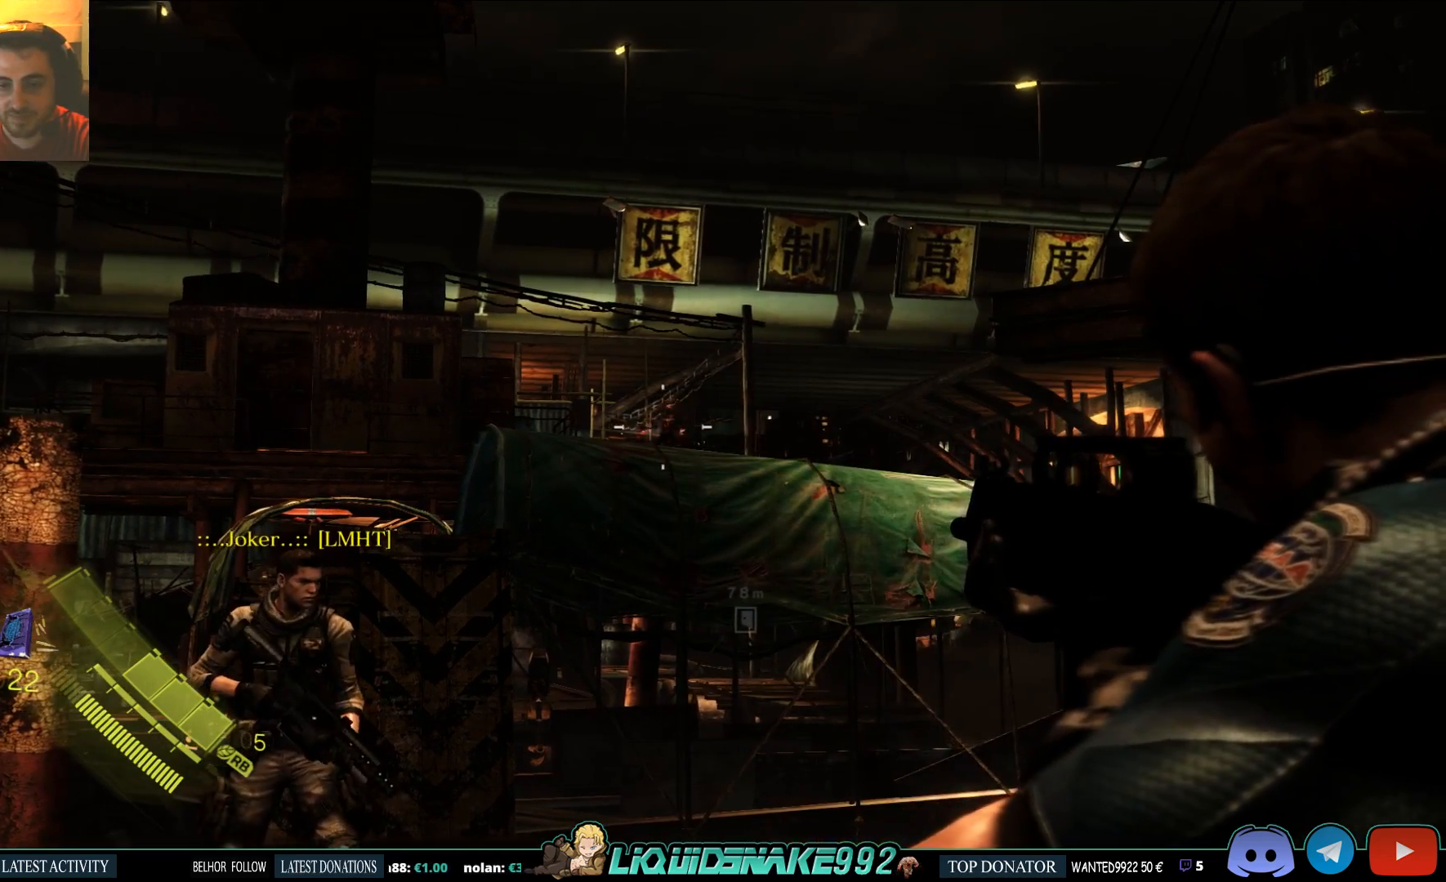
{"buttons": [], "left_stick": "center", "right_stick": "down", "events": [[50, "SQUARE", "down"], [183, "SQUARE", "up"], [233, "L2", "up"], [317, "right_stick", "down"]]}
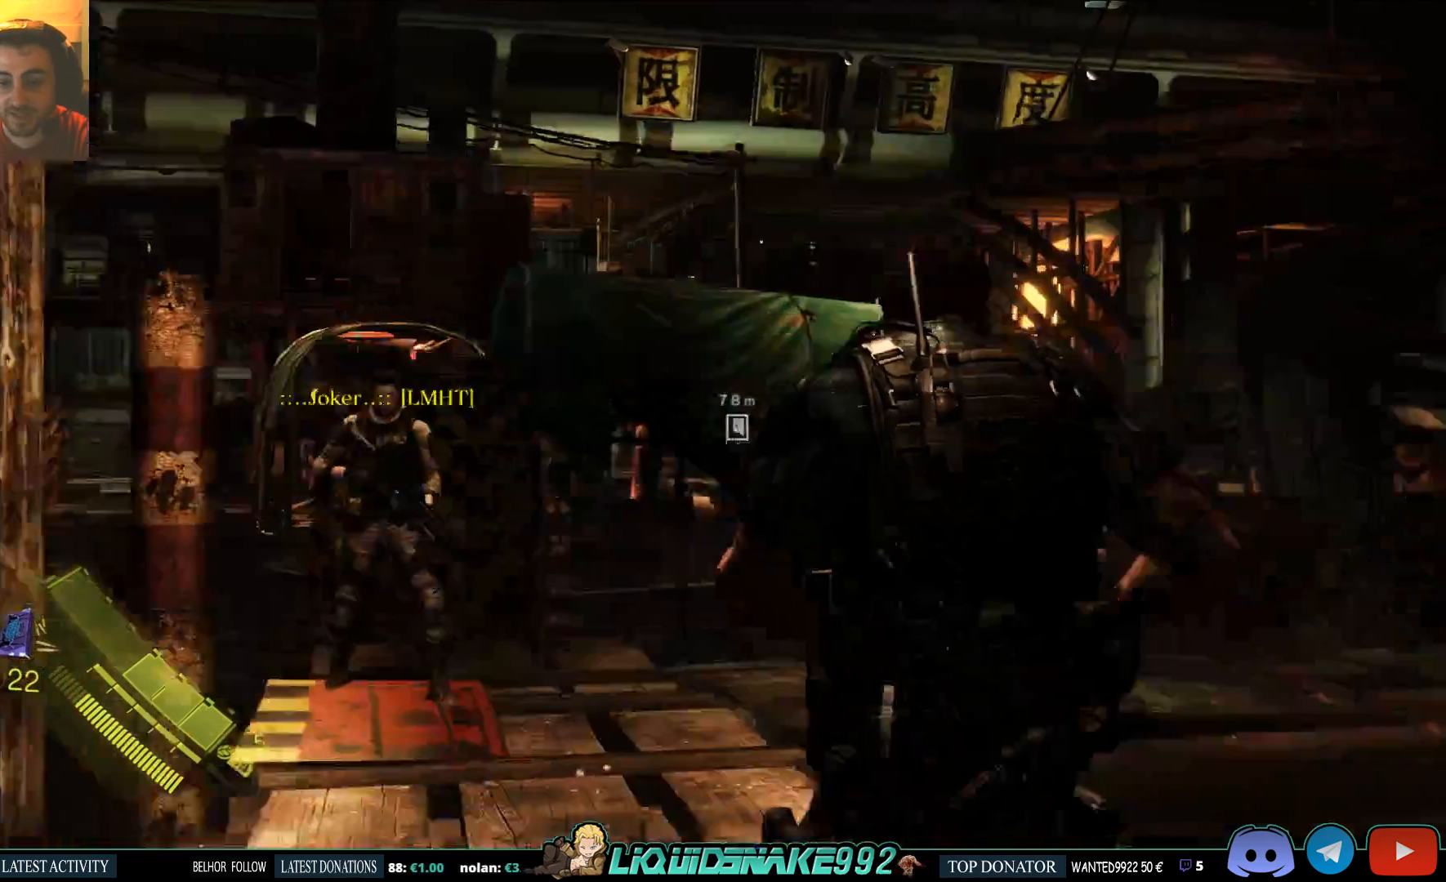
{"buttons": [], "left_stick": "up-left", "right_stick": "down", "events": [[250, "left_stick", "up-left"]]}
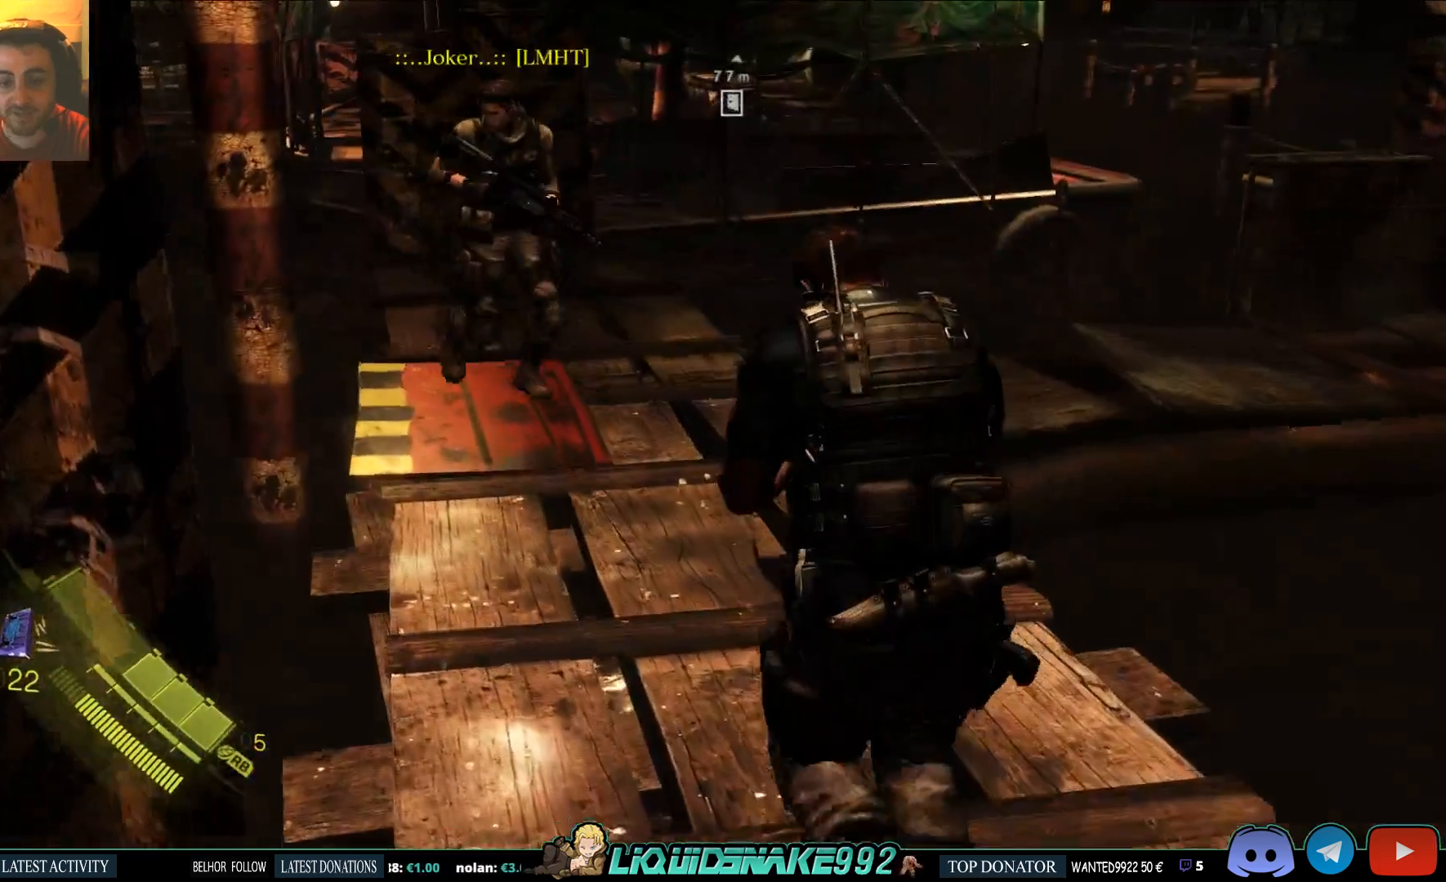
{"buttons": [], "left_stick": "up", "right_stick": "right", "events": [[133, "left_stick", "up"], [333, "right_stick", "right"]]}
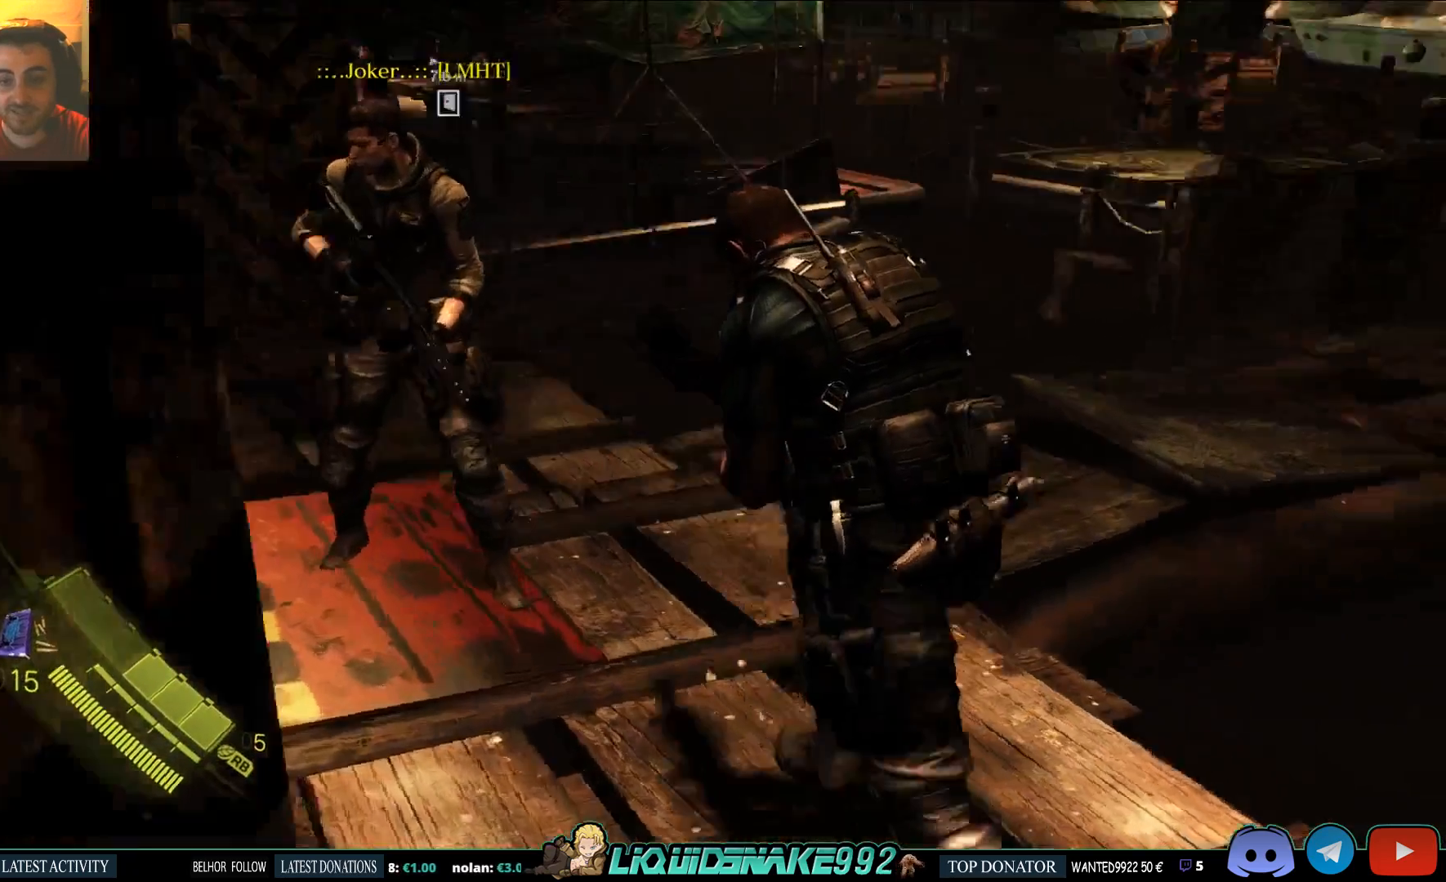
{"buttons": [], "left_stick": "up", "right_stick": "center", "events": [[150, "right_stick", "center"]]}
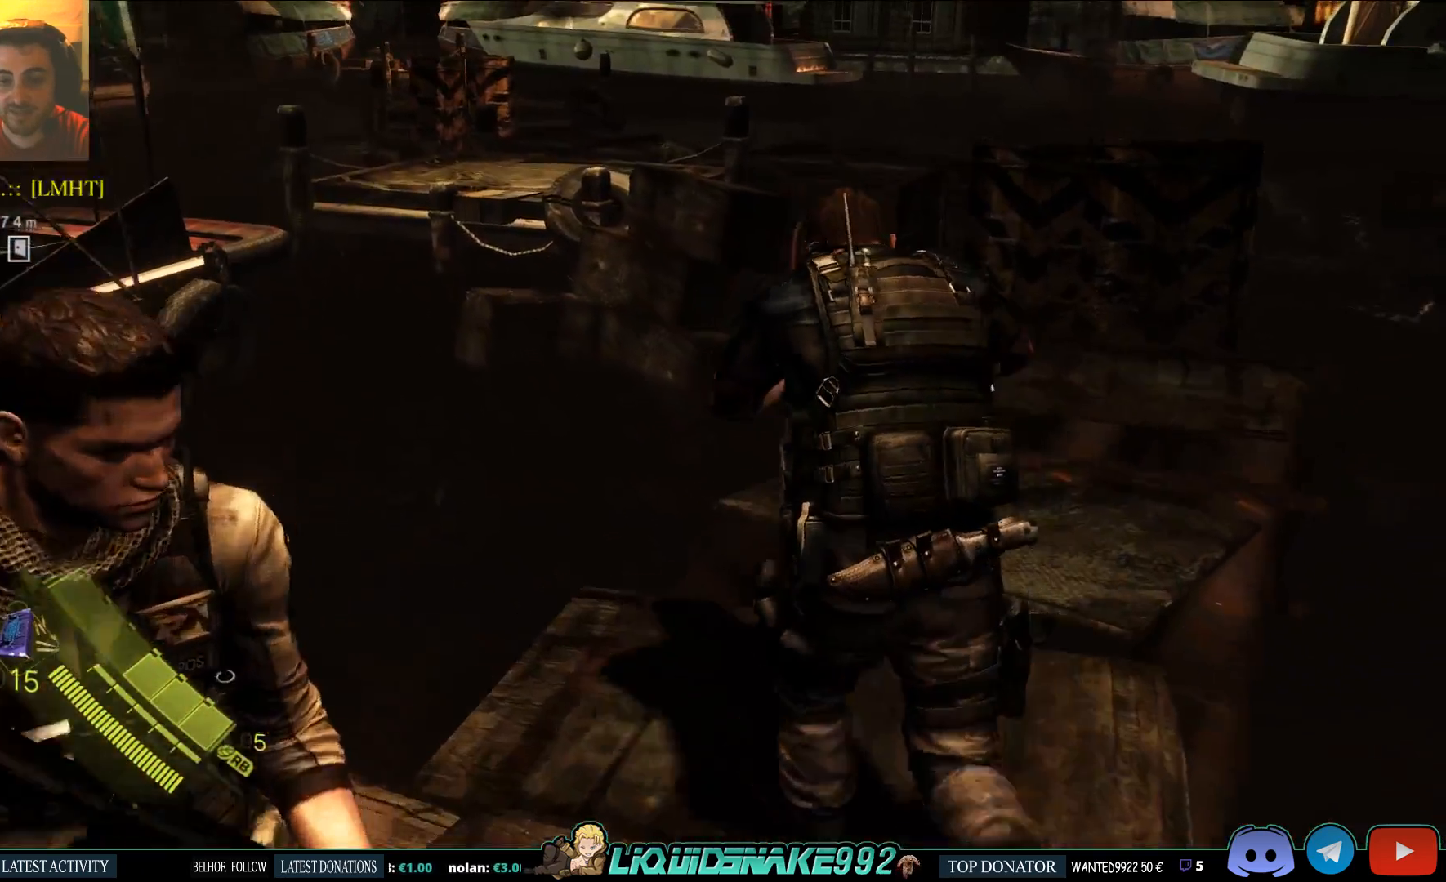
{"buttons": ["R3"], "left_stick": "up", "right_stick": "center", "events": [[50, "right_stick", "right"], [83, "left_stick", "center"], [267, "left_stick", "up"], [267, "right_stick", "center"], [450, "R3", "down"]]}
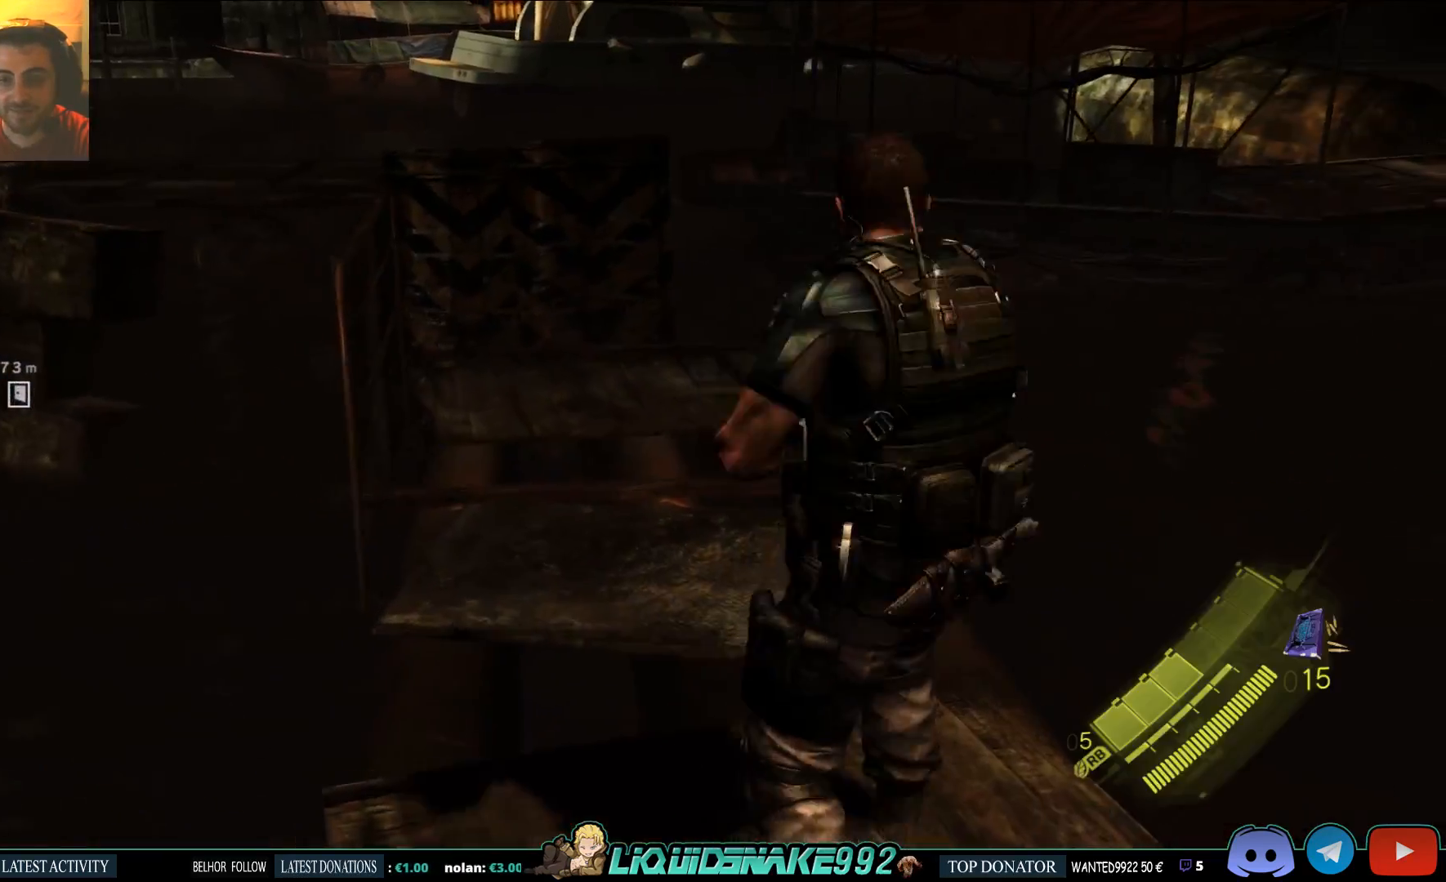
{"buttons": [], "left_stick": "up", "right_stick": "left", "events": [[67, "R3", "up"], [350, "right_stick", "left"]]}
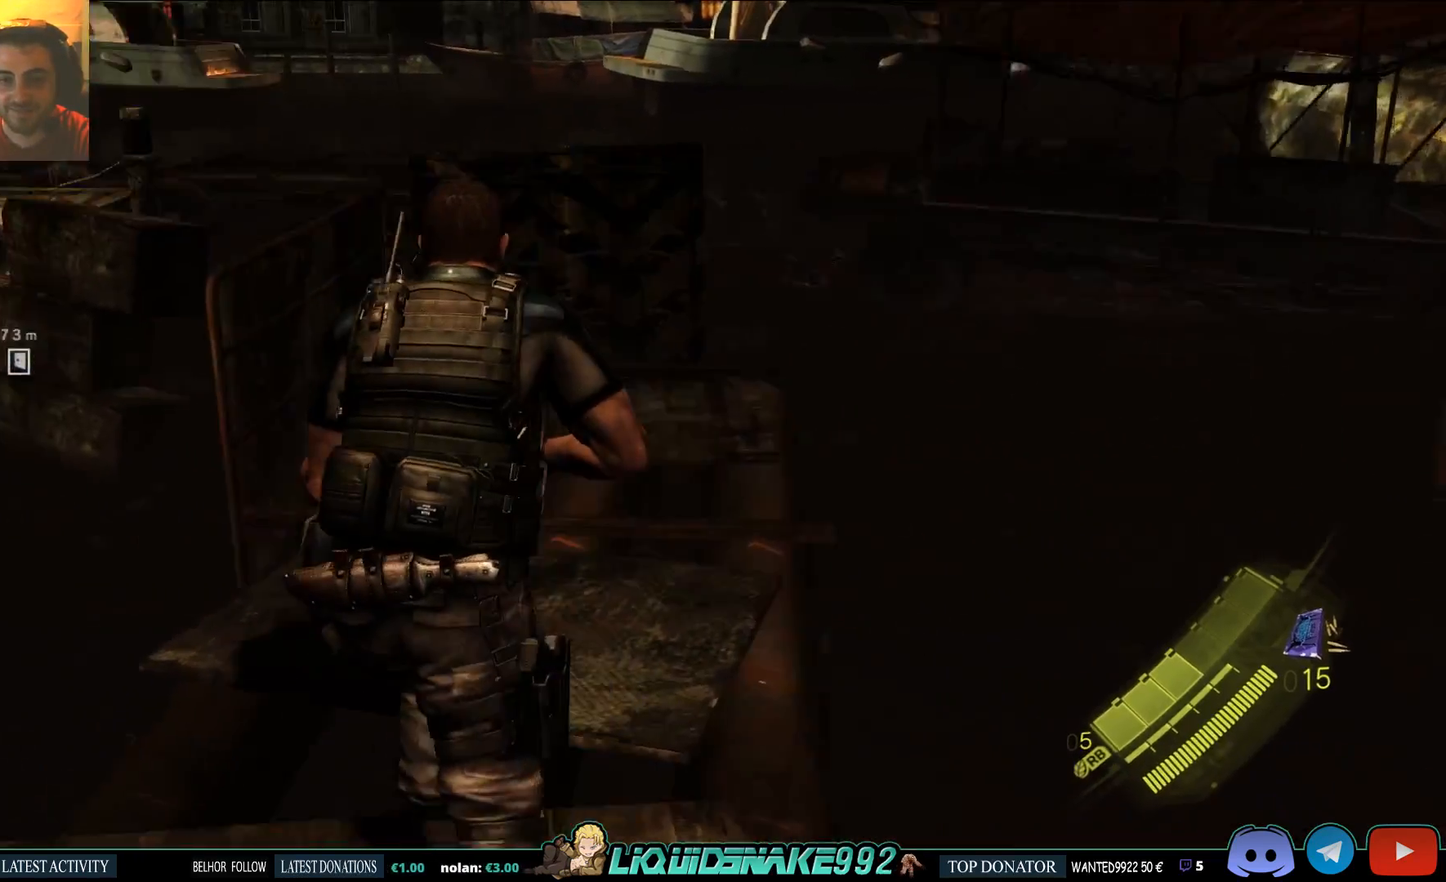
{"buttons": [], "left_stick": "up-right", "right_stick": "center", "events": [[167, "right_stick", "center"], [400, "left_stick", "up-right"]]}
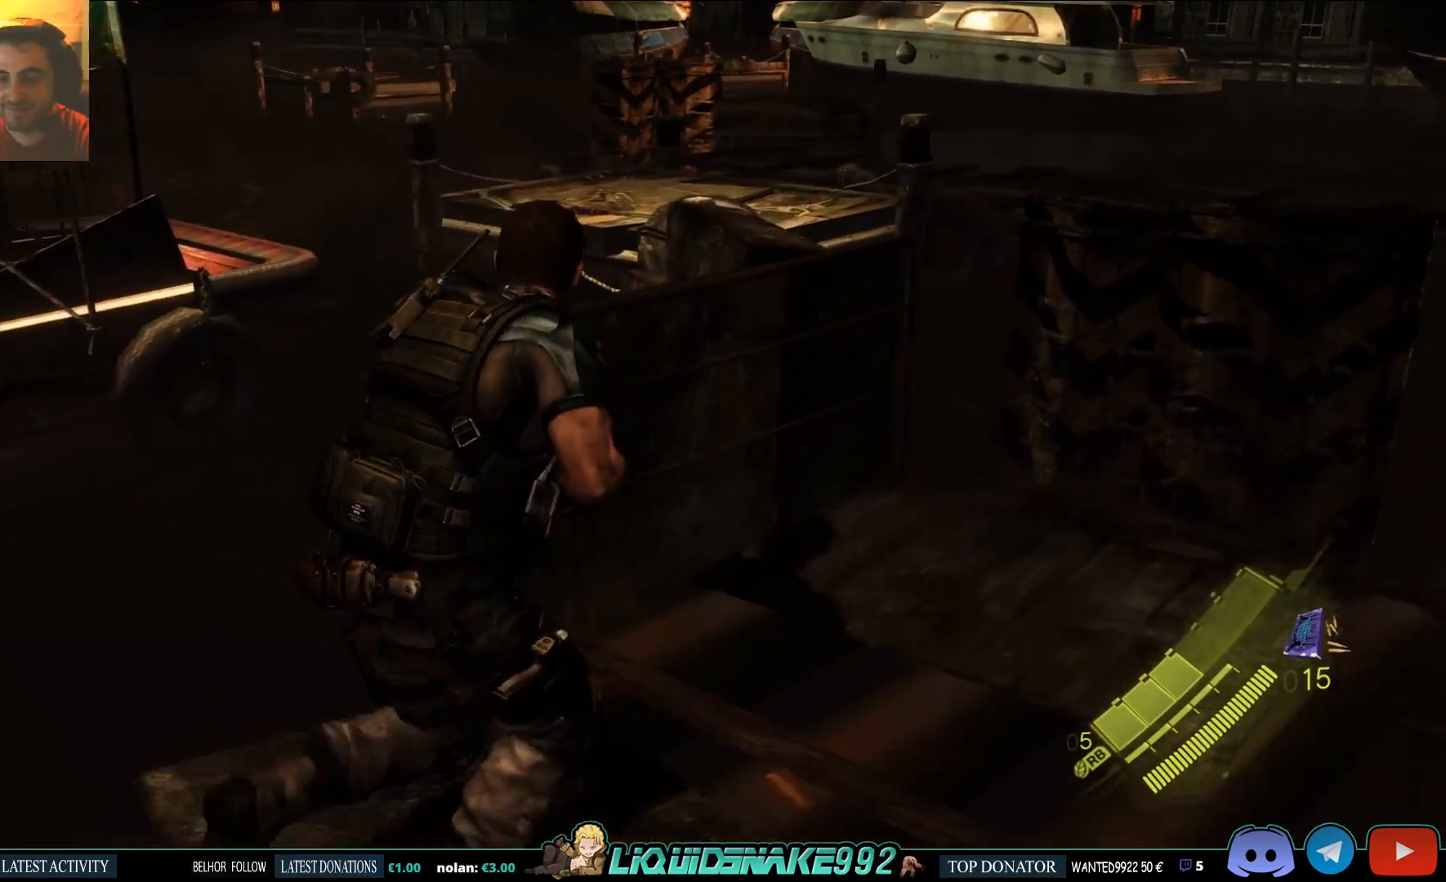
{"buttons": [], "left_stick": "up-right", "right_stick": "center", "events": []}
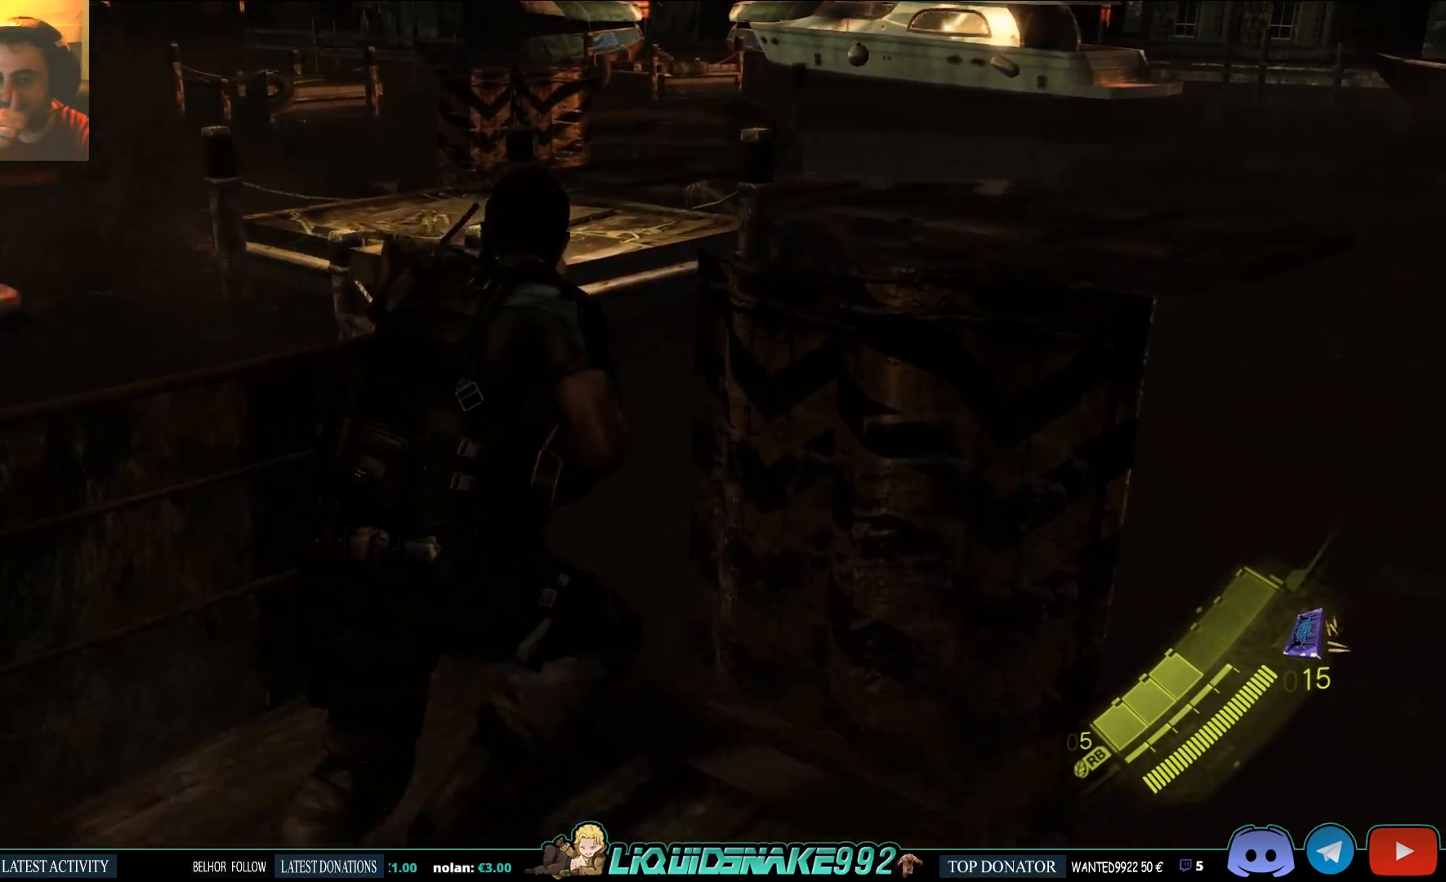
{"buttons": [], "left_stick": "down-left", "right_stick": "center", "events": [[283, "left_stick", "center"], [433, "left_stick", "down-left"]]}
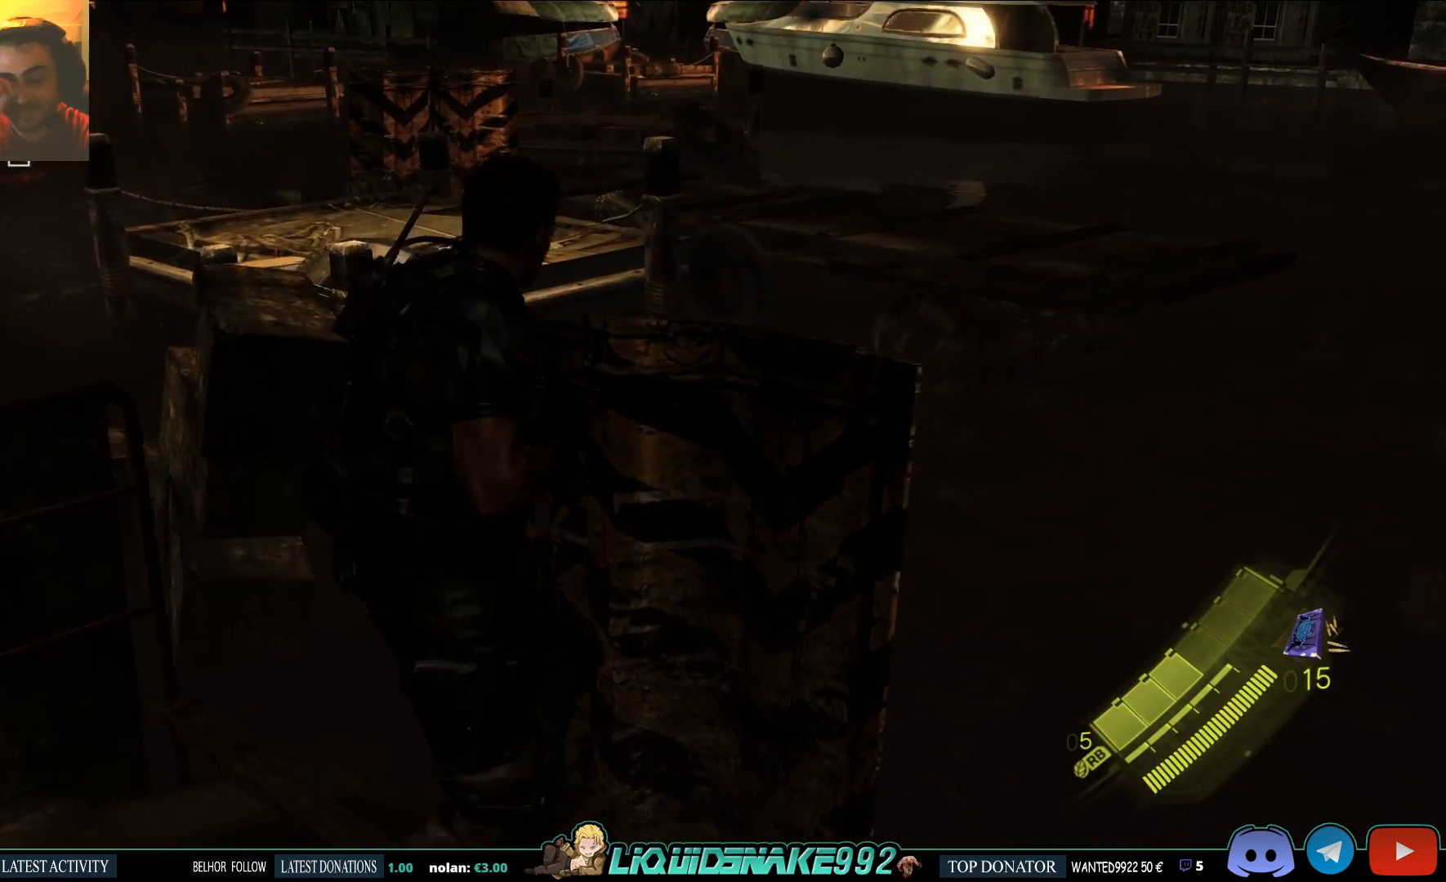
{"buttons": [], "left_stick": "down-left", "right_stick": "center", "events": []}
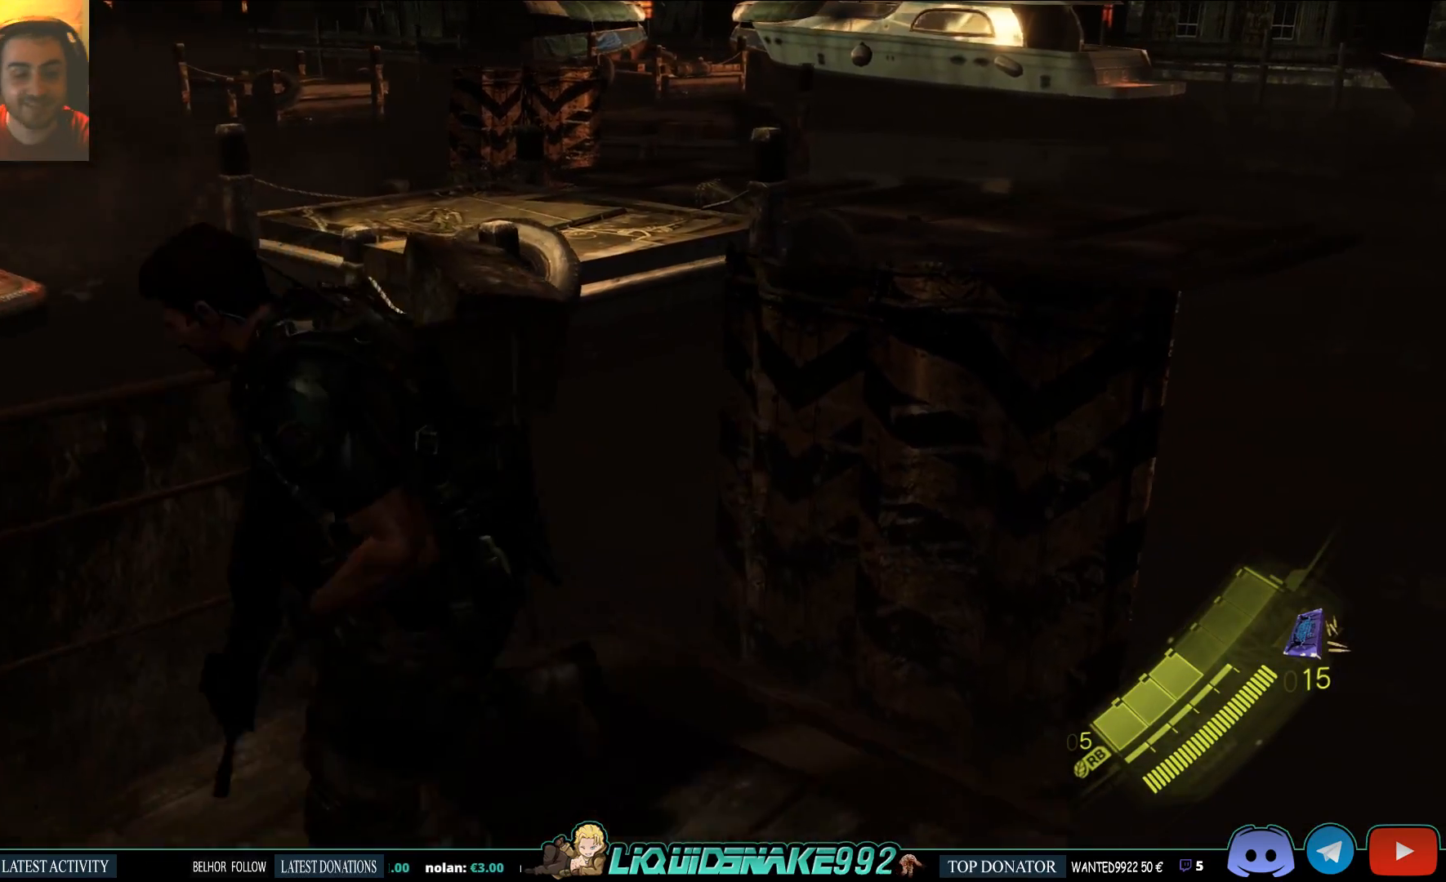
{"buttons": [], "left_stick": "down-left", "right_stick": "left", "events": [[200, "right_stick", "left"]]}
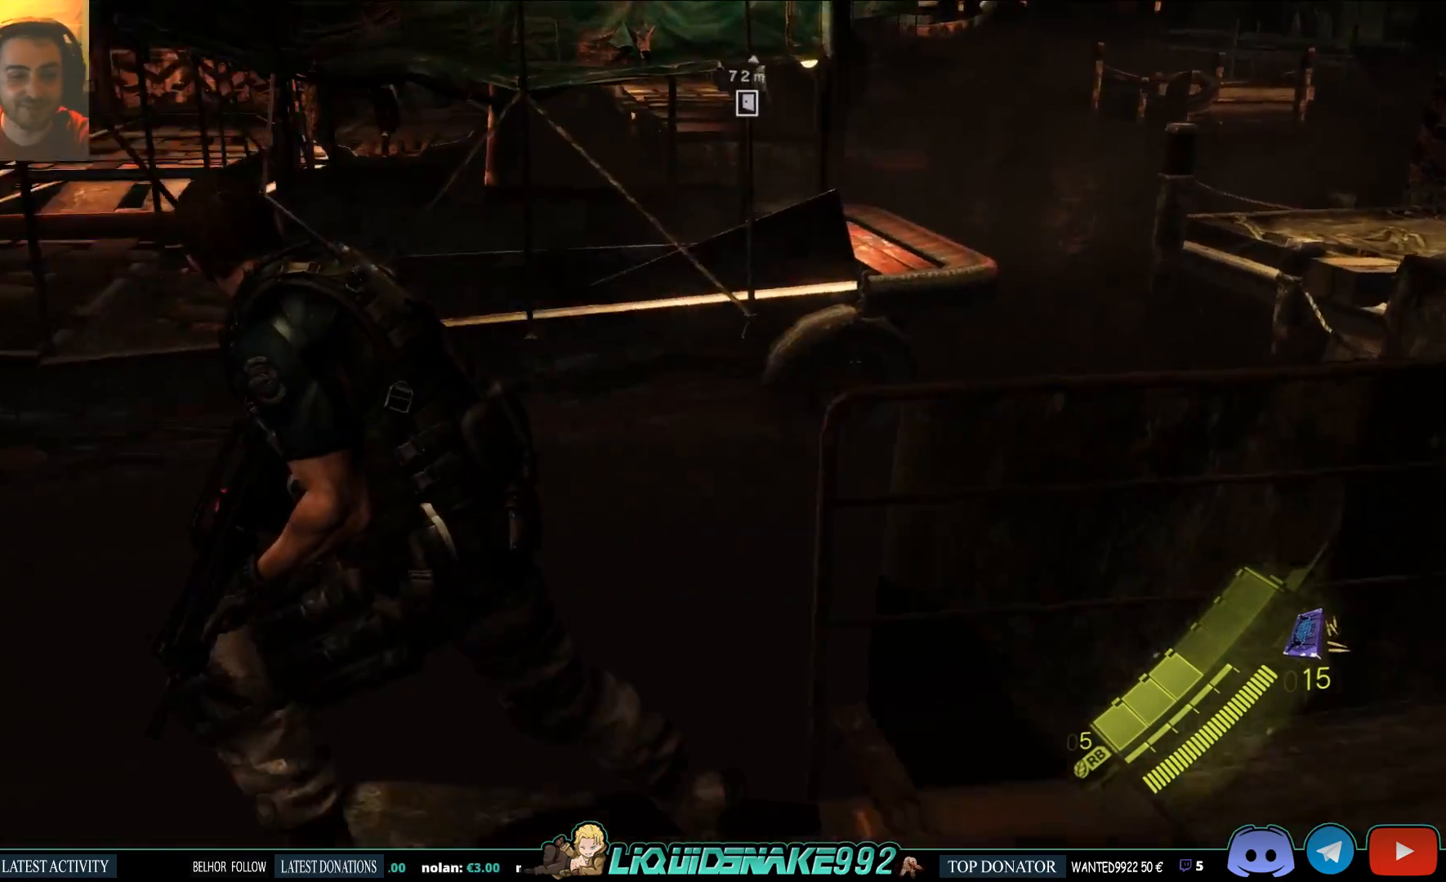
{"buttons": [], "left_stick": "left", "right_stick": "up-left", "events": [[100, "right_stick", "up-left"], [233, "left_stick", "left"]]}
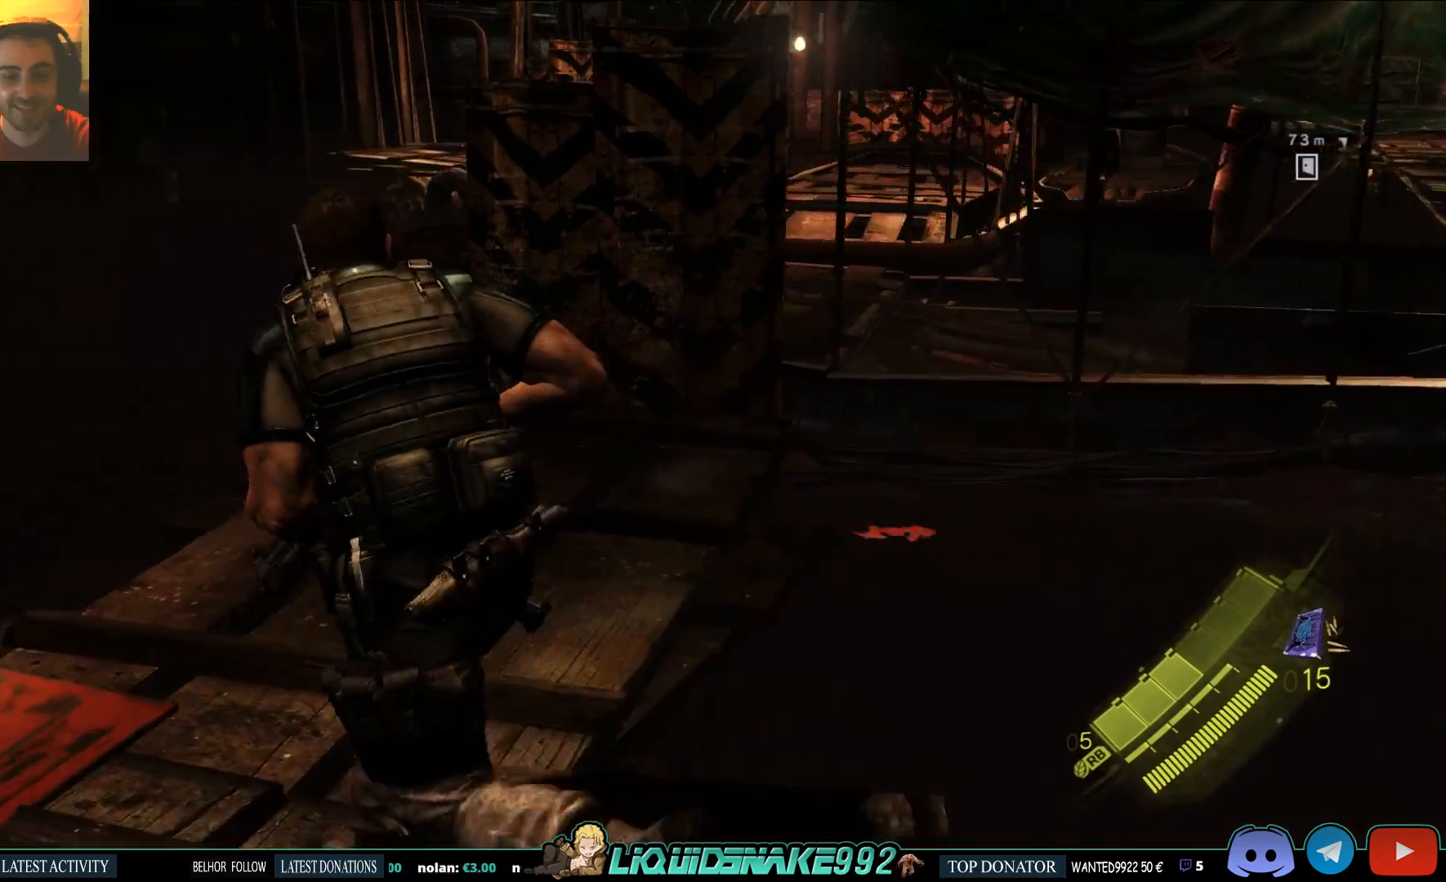
{"buttons": [], "left_stick": "up", "right_stick": "center", "events": [[17, "left_stick", "up-left"], [17, "right_stick", "center"], [117, "left_stick", "up"], [200, "right_stick", "right"], [367, "right_stick", "center"]]}
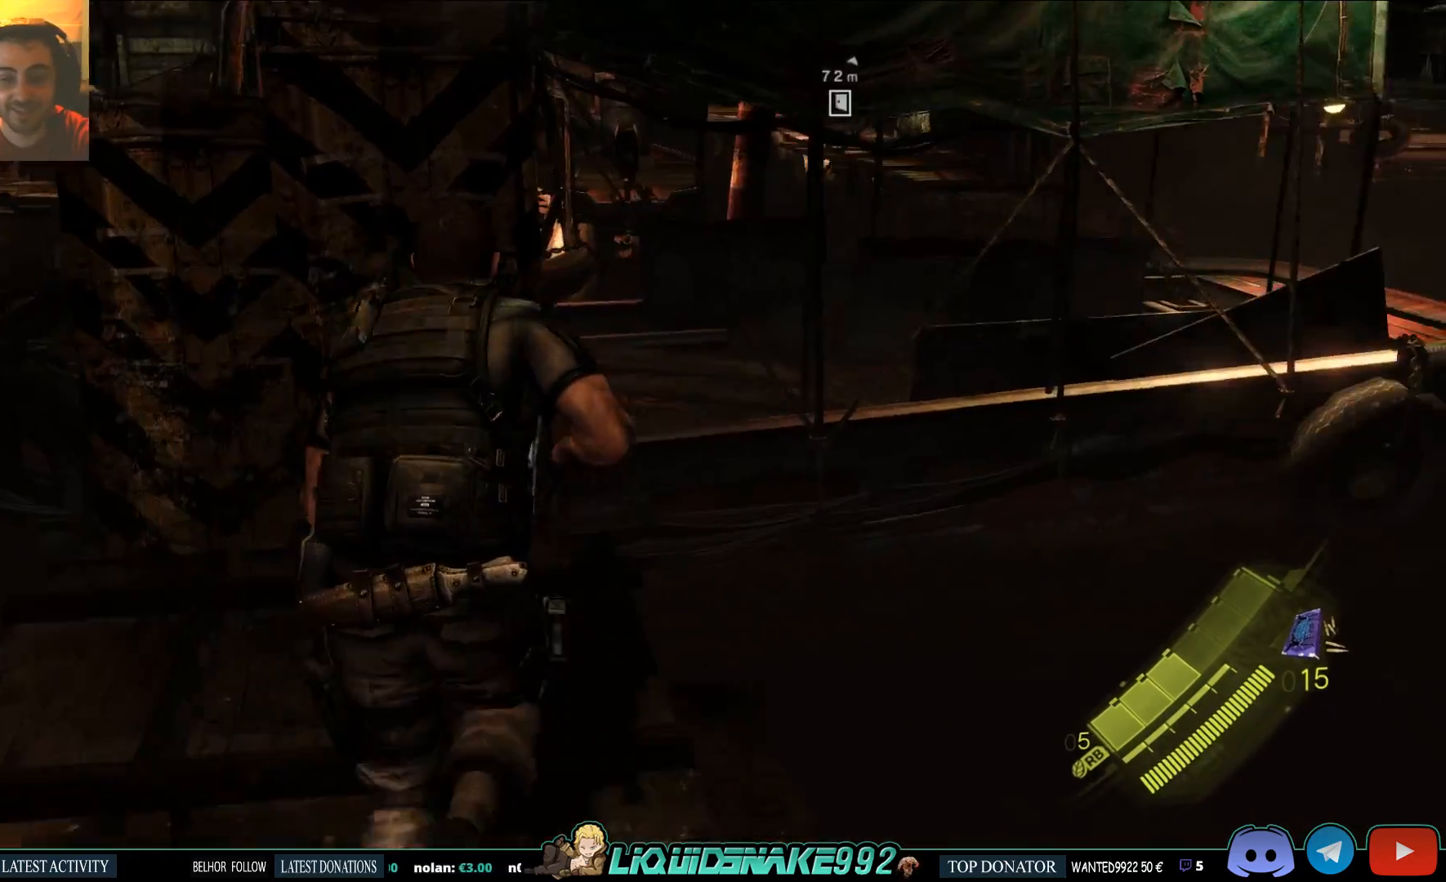
{"buttons": [], "left_stick": "up-left", "right_stick": "right", "events": [[217, "right_stick", "right"], [300, "left_stick", "up-left"]]}
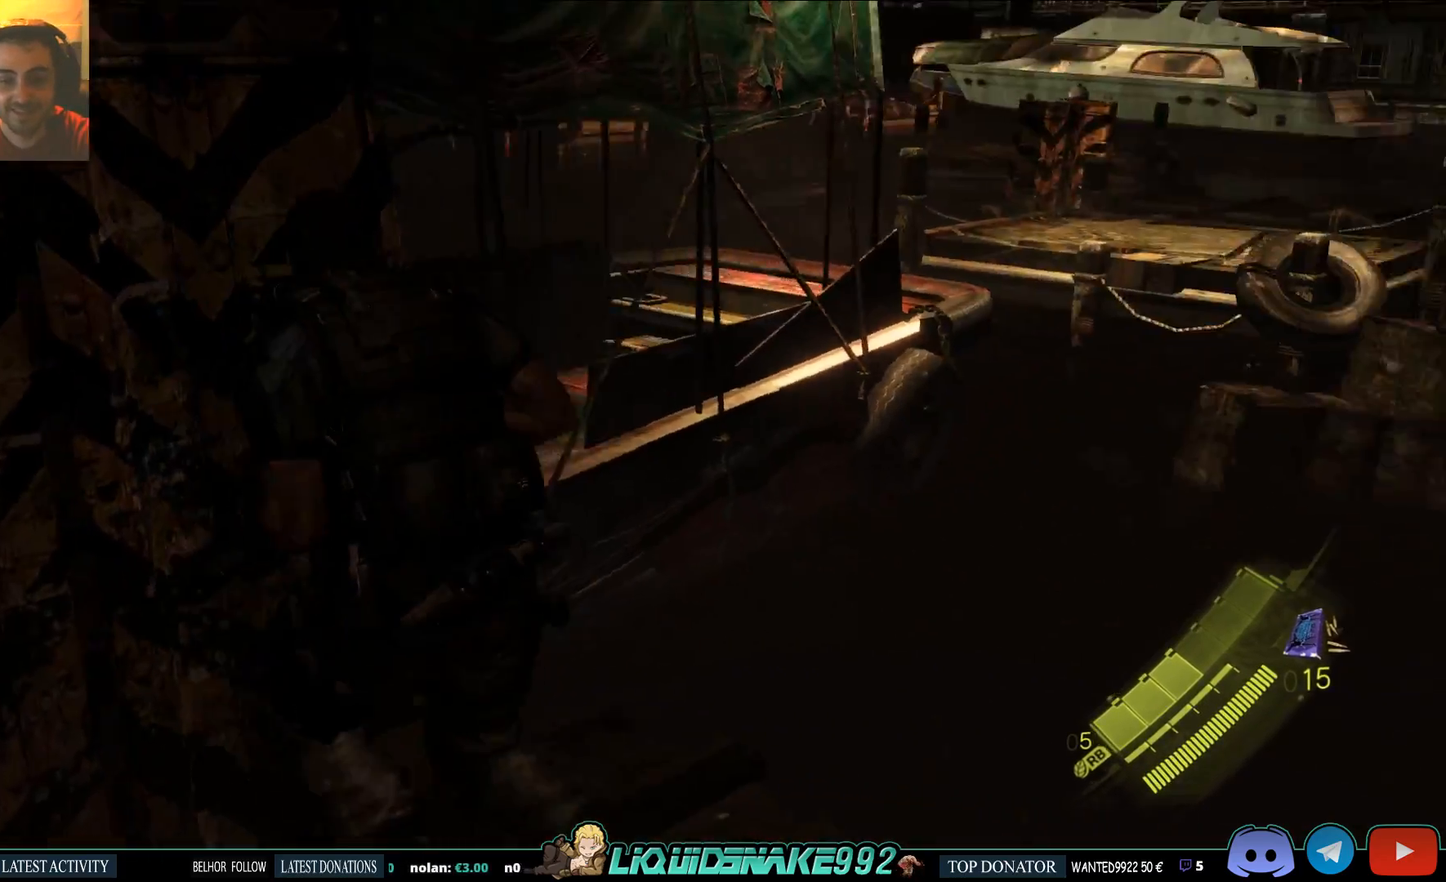
{"buttons": [], "left_stick": "right", "right_stick": "right", "events": [[117, "left_stick", "right"]]}
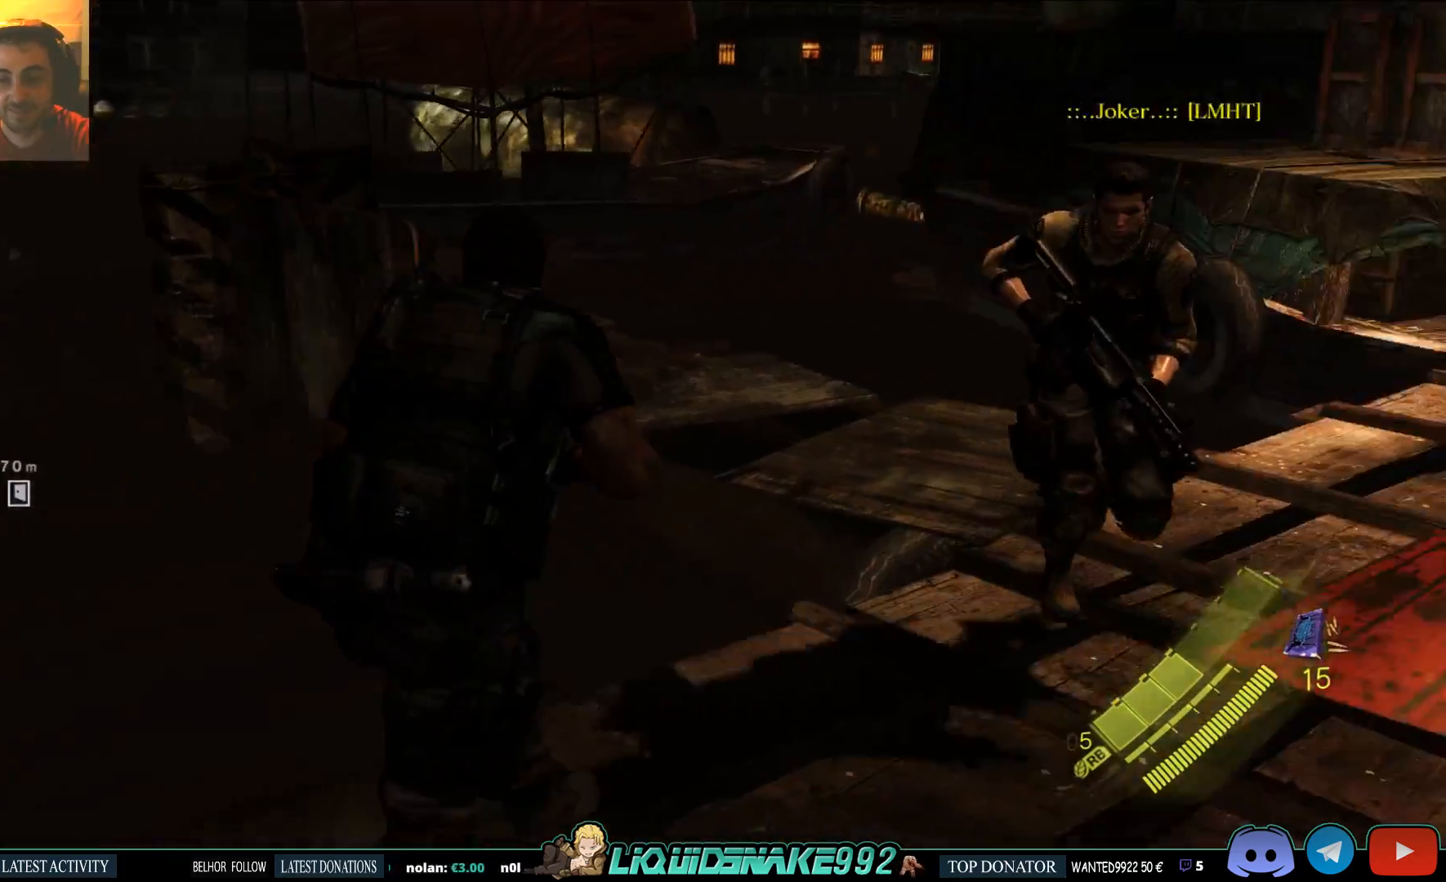
{"buttons": [], "left_stick": "up-right", "right_stick": "center", "events": [[17, "left_stick", "up-right"], [133, "right_stick", "center"]]}
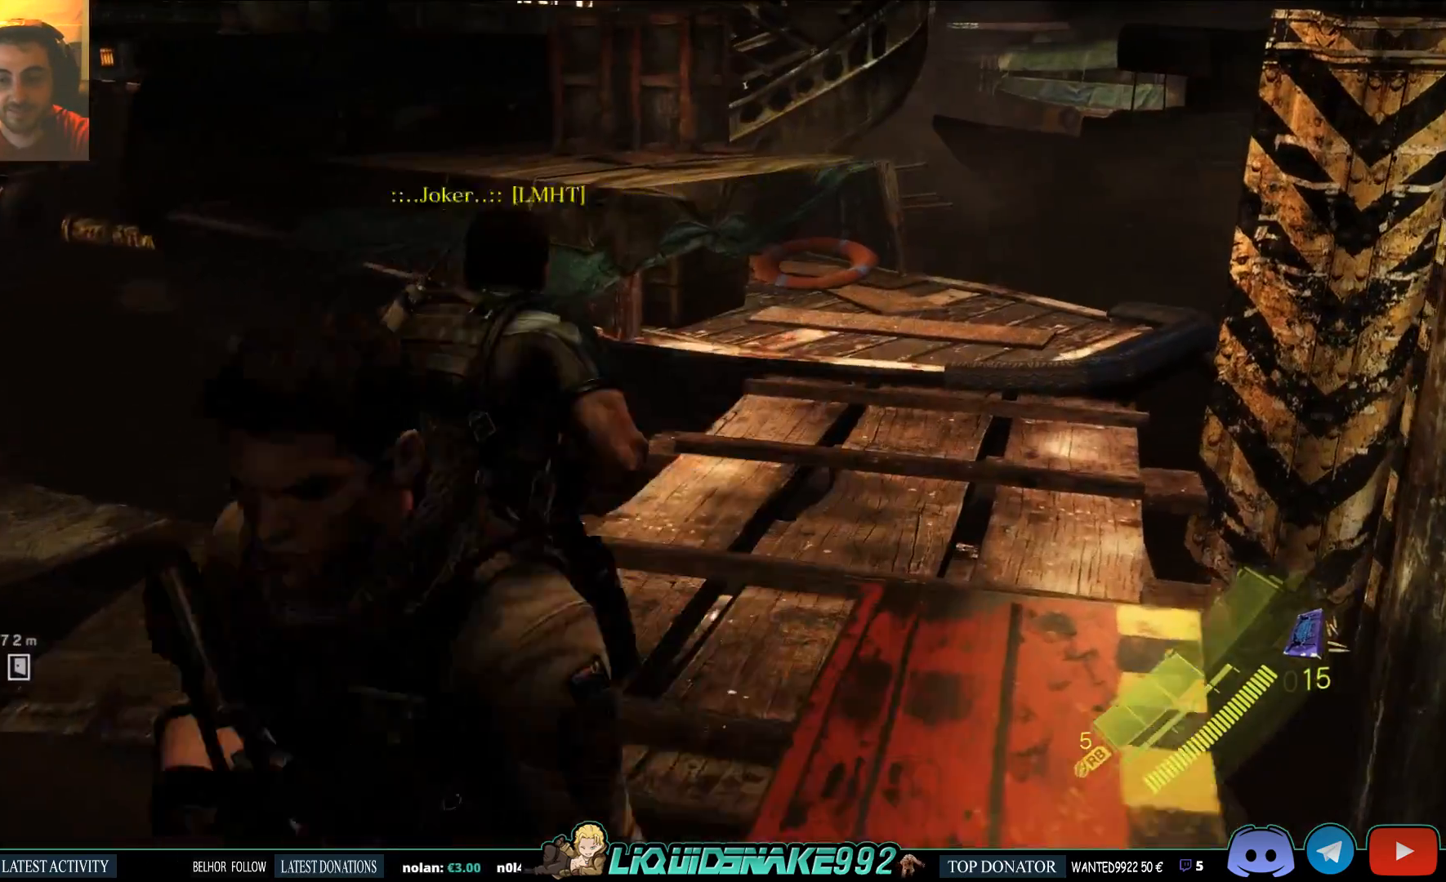
{"buttons": [], "left_stick": "up-right", "right_stick": "center", "events": []}
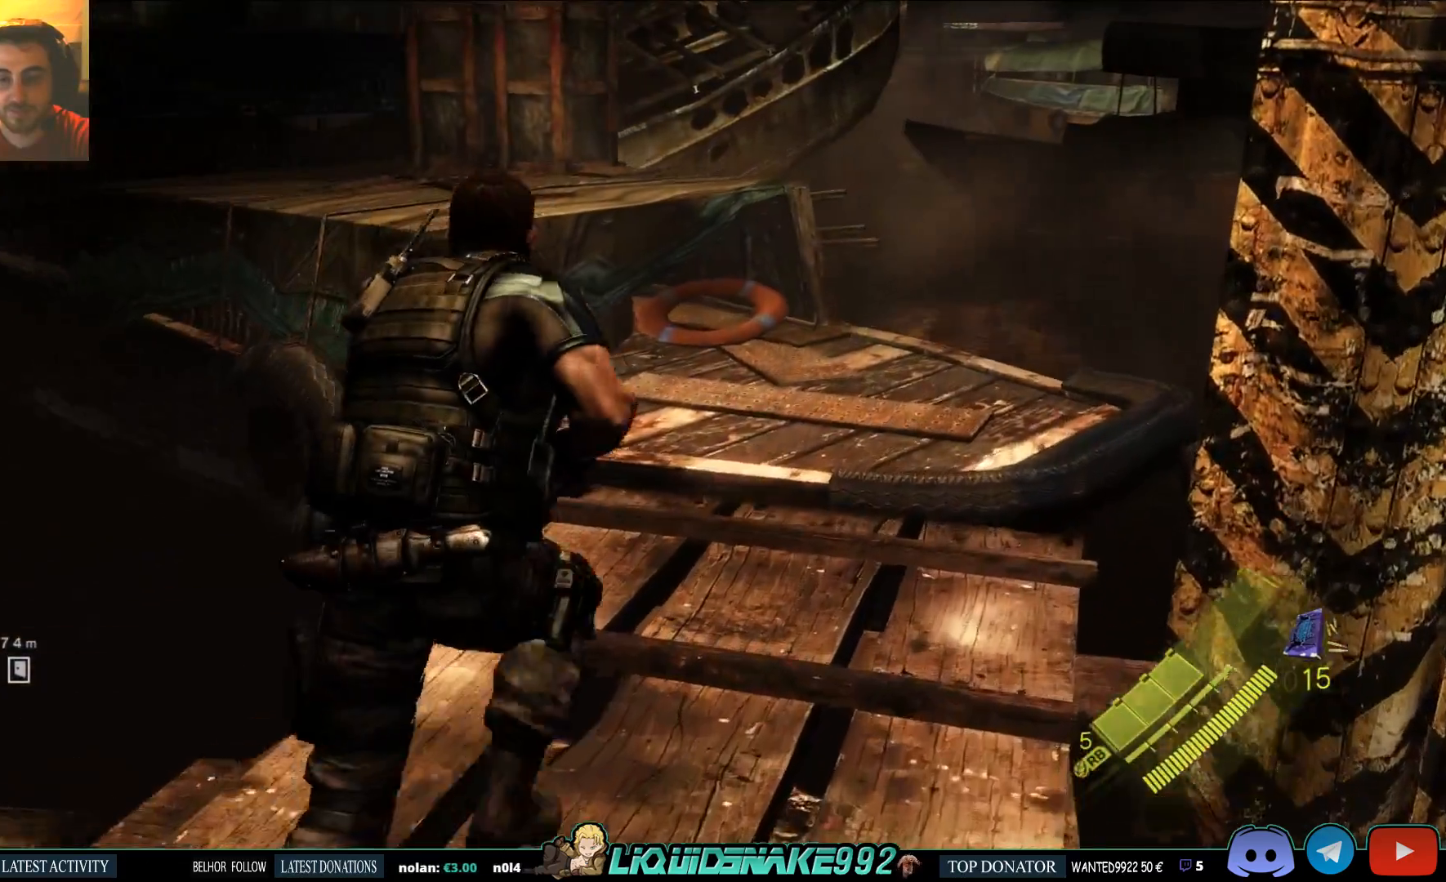
{"buttons": [], "left_stick": "up-right", "right_stick": "center", "events": []}
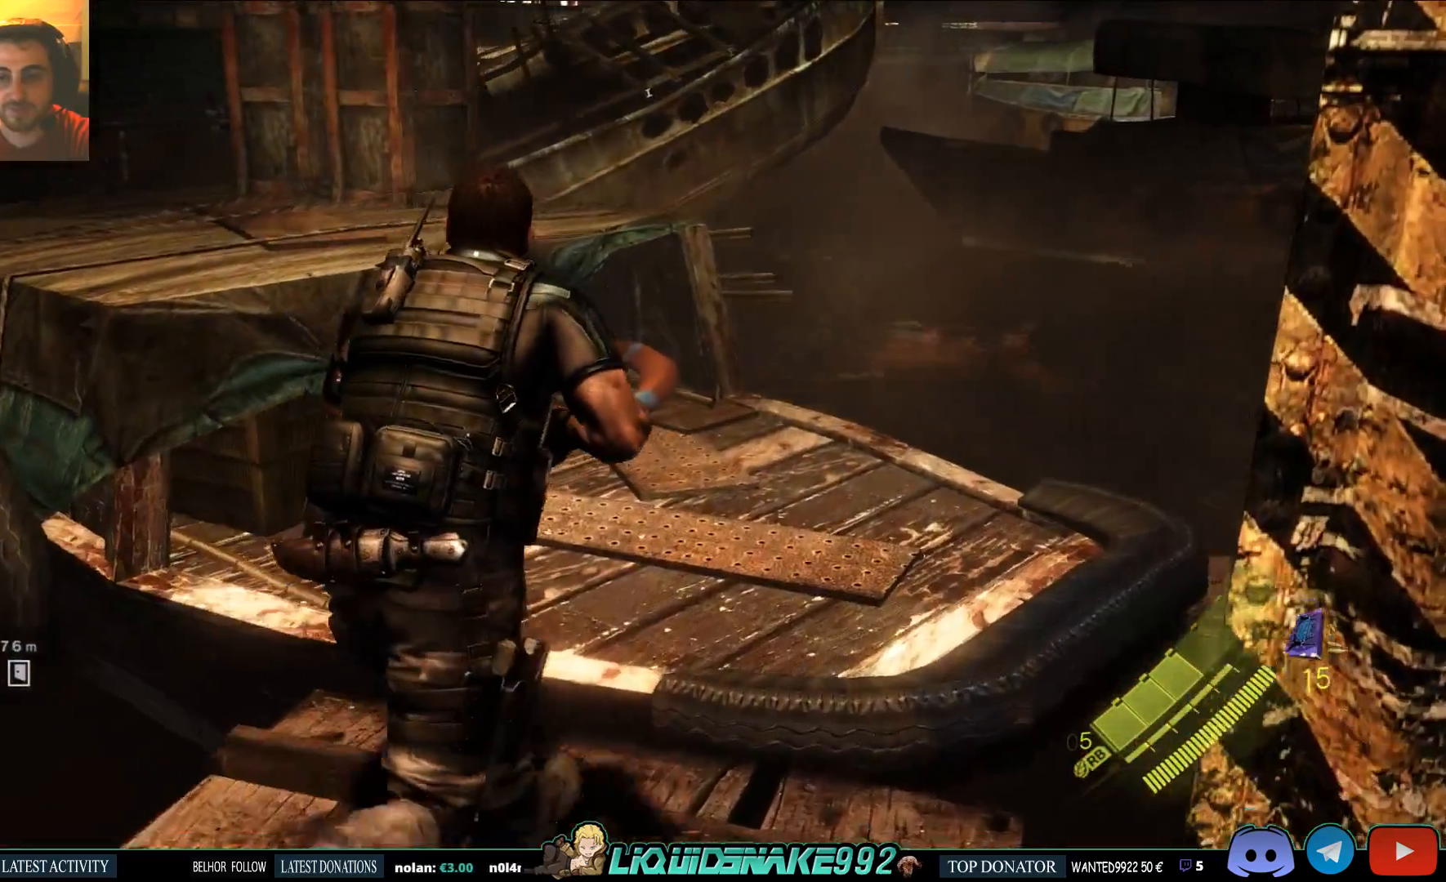
{"buttons": [], "left_stick": "up-right", "right_stick": "center", "events": [[67, "right_stick", "left"], [400, "right_stick", "center"]]}
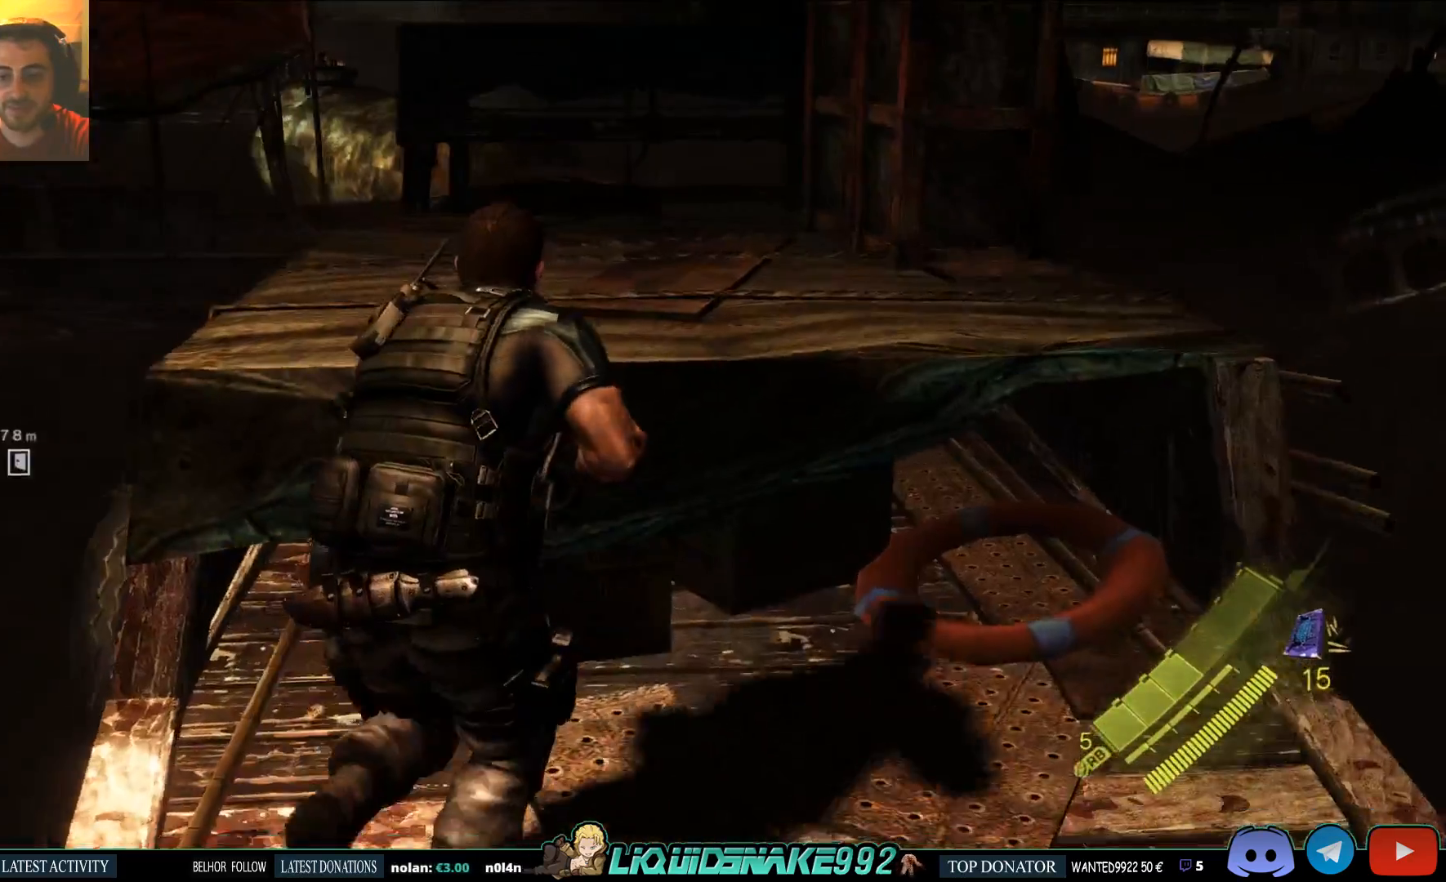
{"buttons": [], "left_stick": "up-right", "right_stick": "center", "events": [[117, "CROSS", "down"], [467, "CROSS", "up"]]}